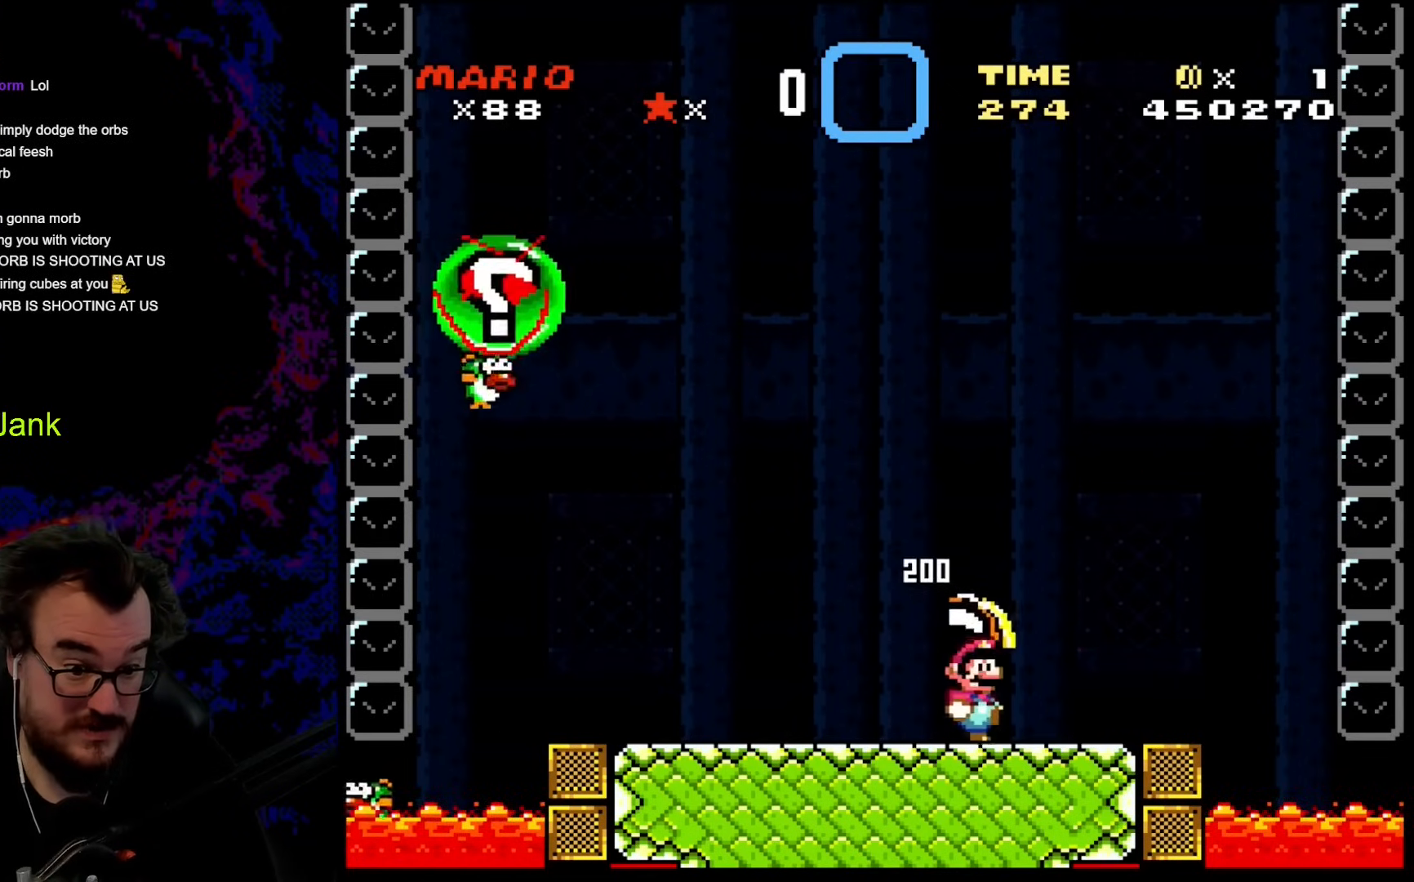
Gameplay with a controller (Nintendo layout); each line is a JSON object with the inputs held at the frame after it. "events" lists button and stick changes between this image and that frame as [ms after this image, input, new state], when the widget could be followed in between. Not read: L3 R3.
{"buttons": ["Y"], "events": [[188, "DPAD_LEFT", "down"], [188, "DPAD_RIGHT", "up"], [342, "DPAD_LEFT", "up"]]}
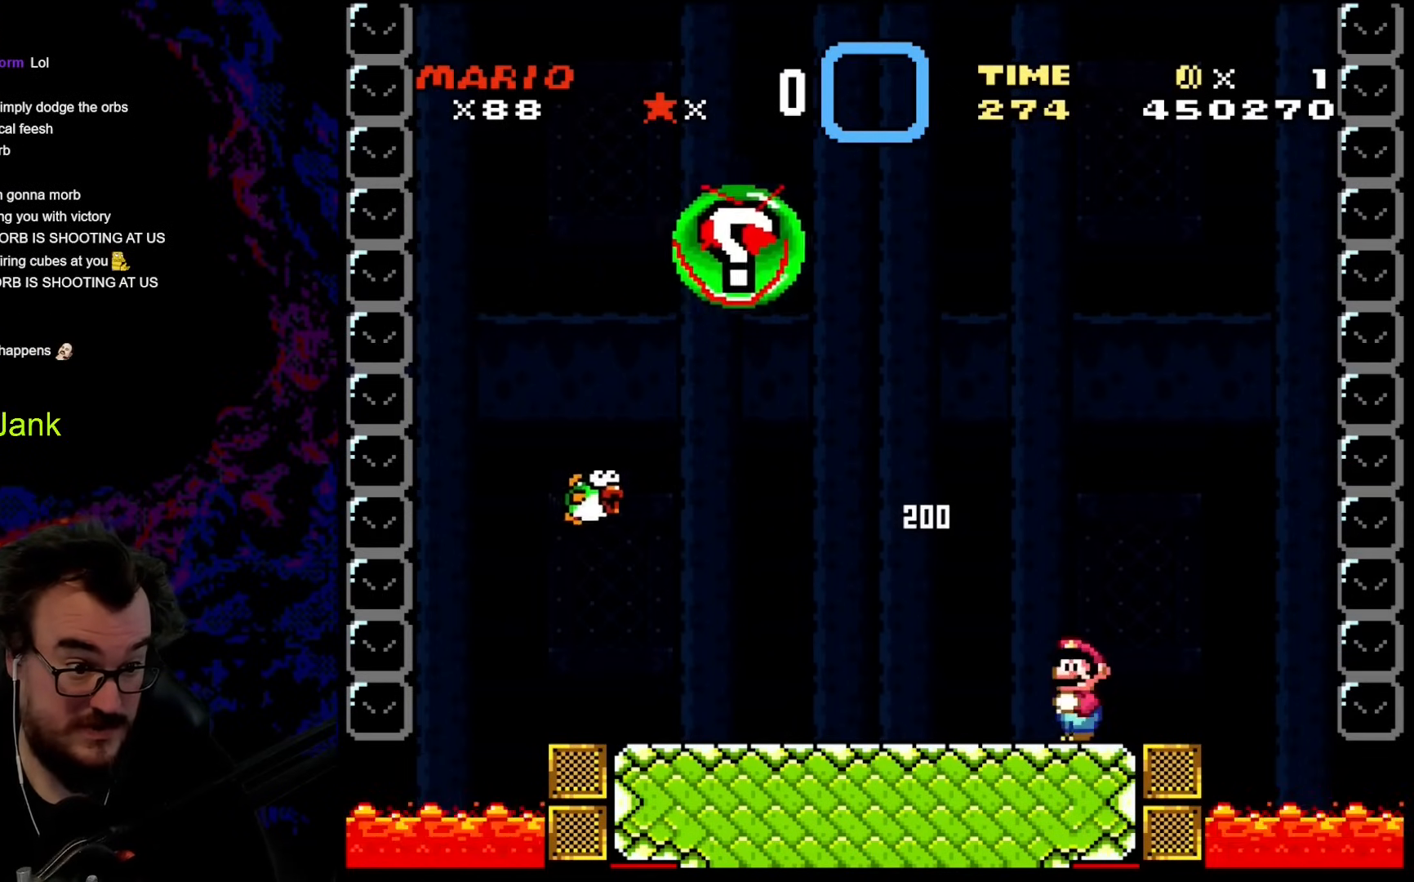
{"buttons": ["Y", "DPAD_LEFT"], "events": [[102, "DPAD_RIGHT", "down"], [205, "DPAD_RIGHT", "up"], [427, "DPAD_LEFT", "down"]]}
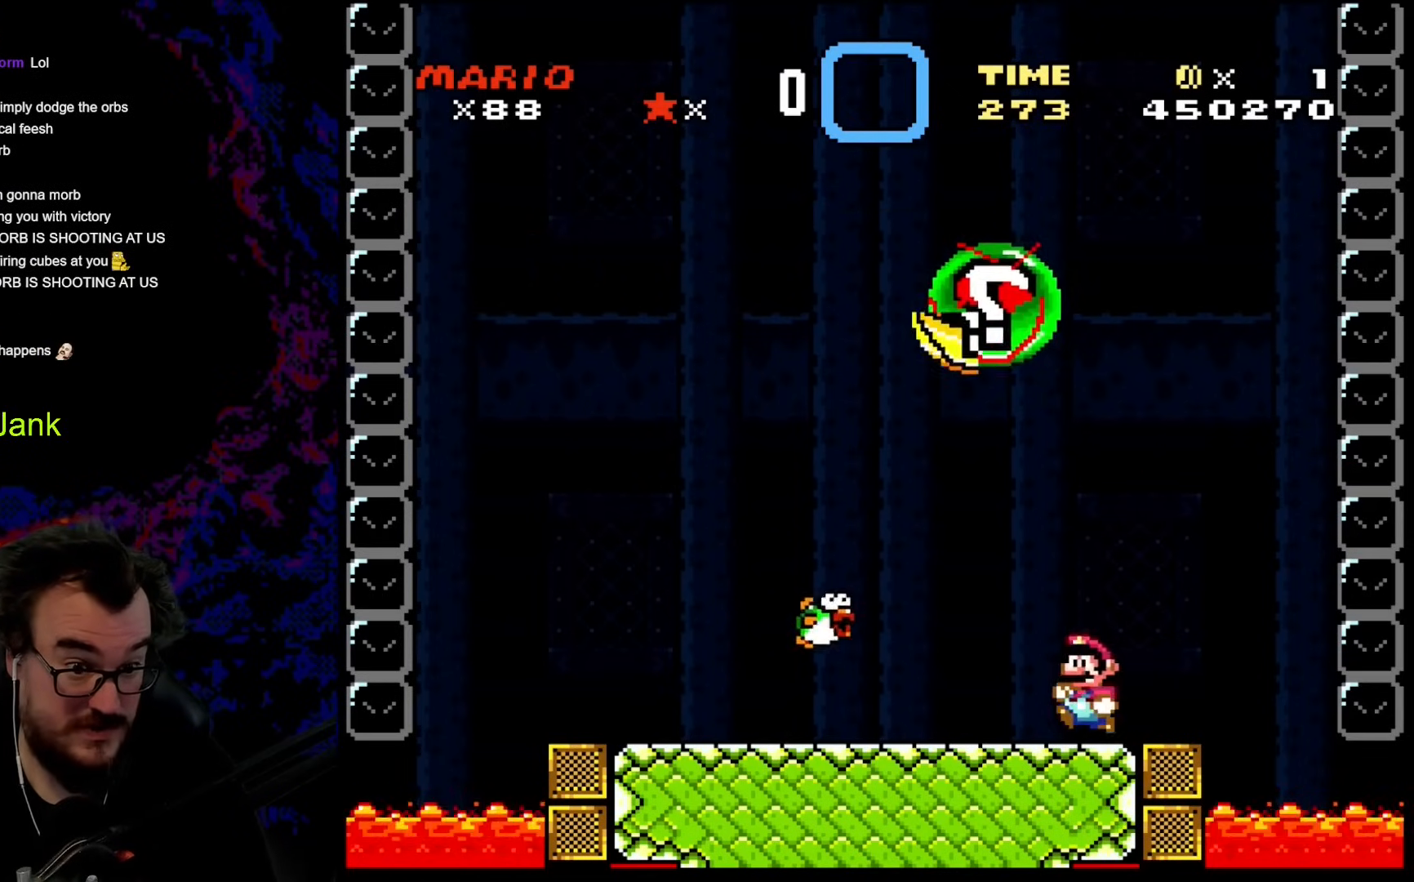
{"buttons": ["Y", "DPAD_LEFT"], "events": [[68, "DPAD_DOWN", "down"], [103, "B", "down"], [222, "B", "up"], [410, "DPAD_DOWN", "up"]]}
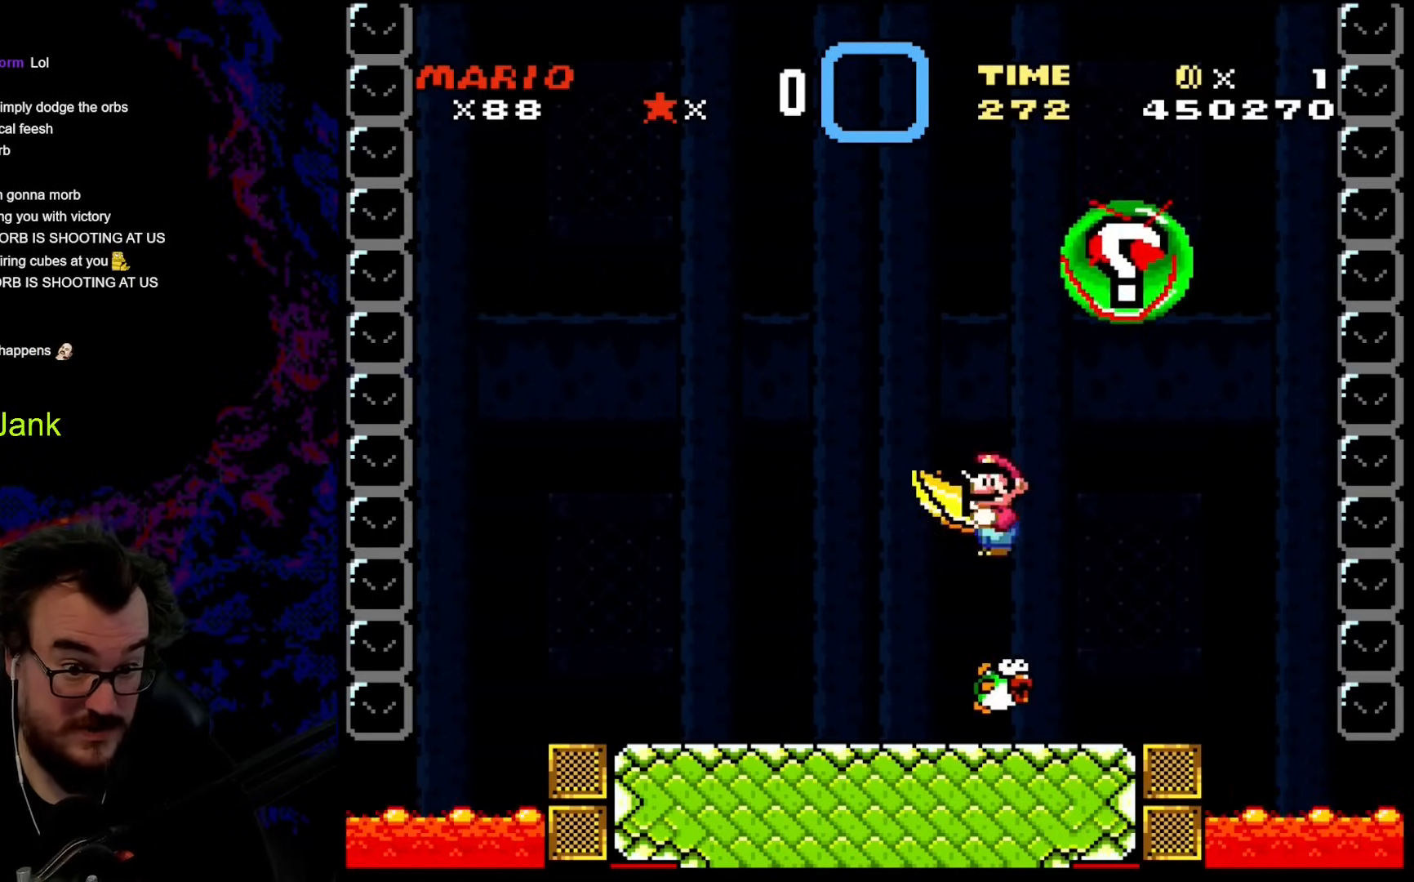
{"buttons": ["Y"], "events": [[325, "DPAD_LEFT", "up"]]}
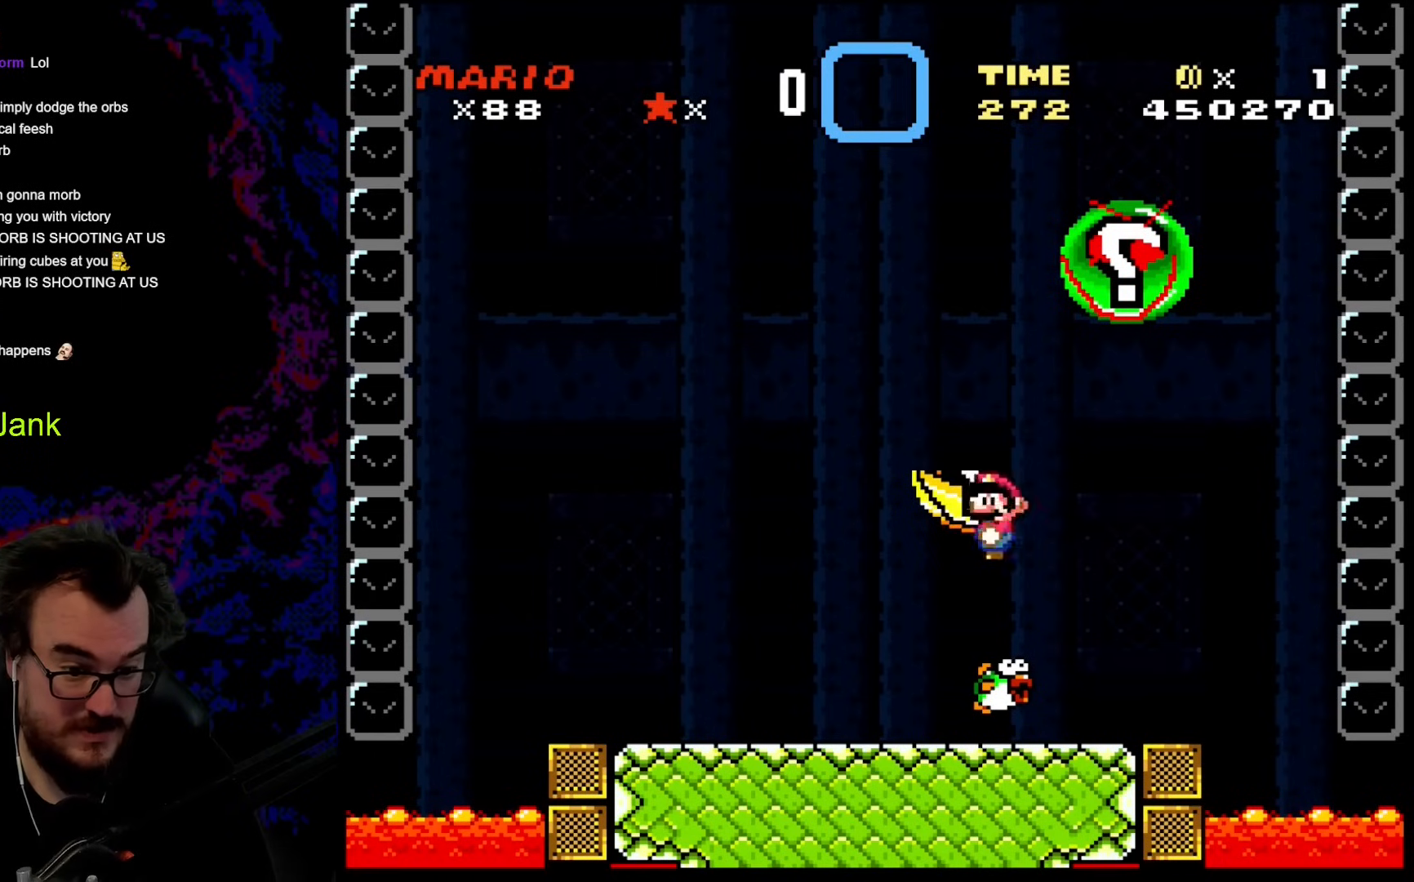
{"buttons": ["Y", "DPAD_LEFT"], "events": [[153, "DPAD_RIGHT", "down"], [427, "DPAD_RIGHT", "up"], [444, "DPAD_LEFT", "down"]]}
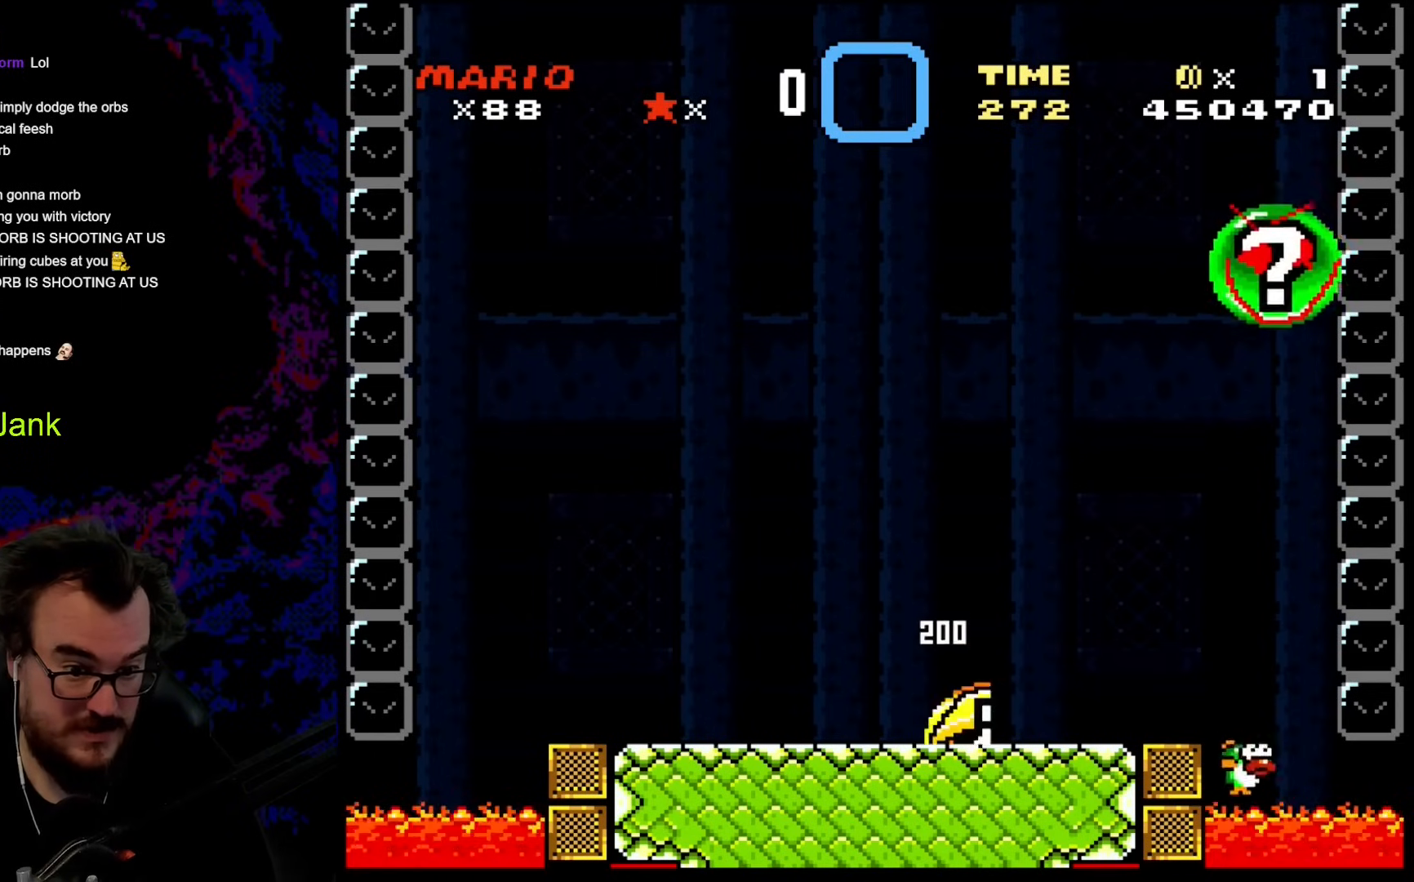
{"buttons": ["B", "Y", "DPAD_UP"]}
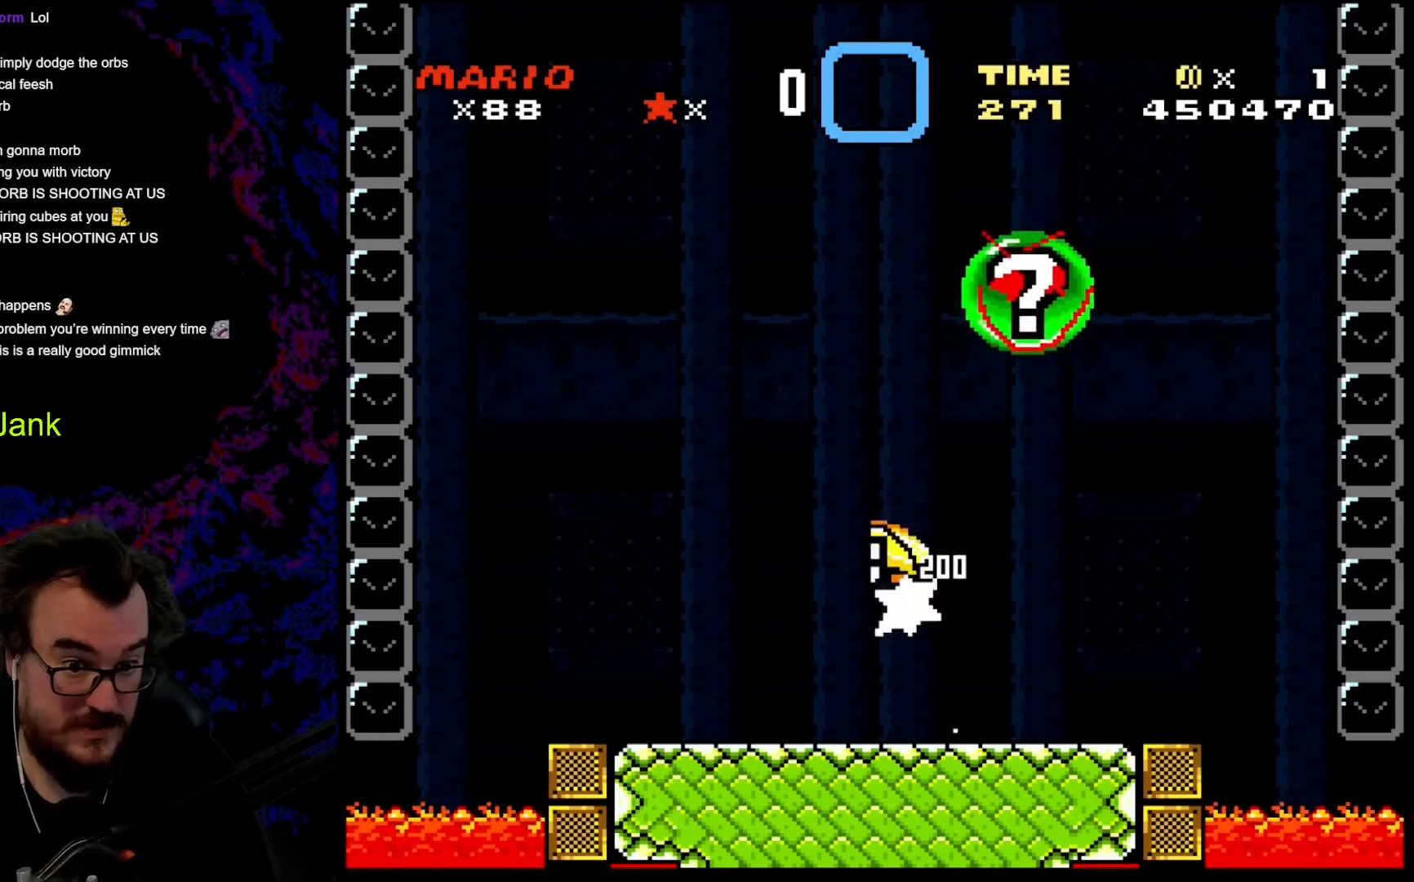
{"buttons": ["Y", "DPAD_LEFT"], "events": [[34, "B", "up"], [34, "DPAD_LEFT", "down"], [34, "Y", "up"], [290, "Y", "down"], [478, "DPAD_UP", "up"]]}
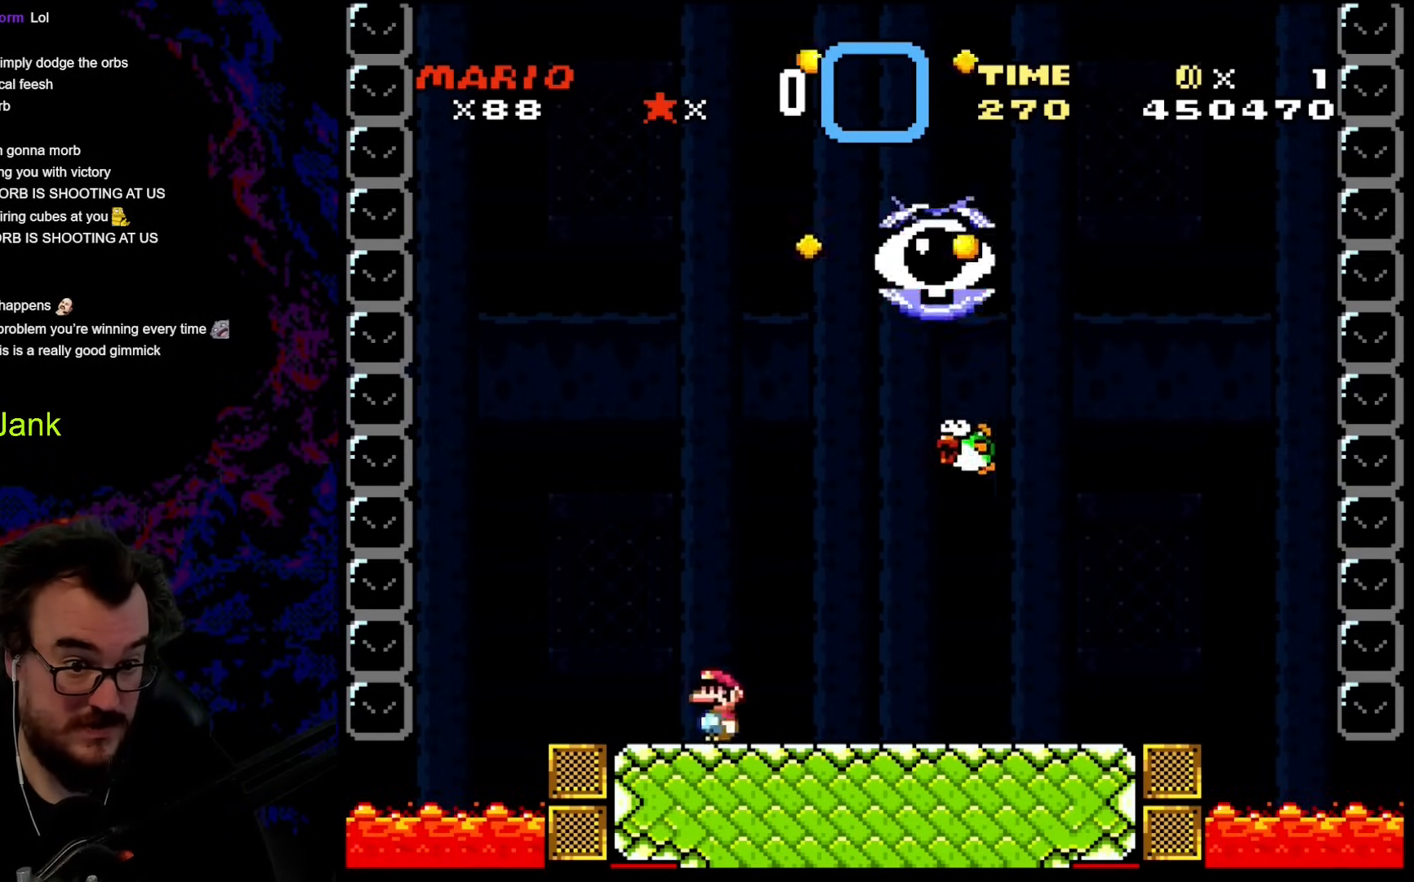
{"buttons": ["Y", "DPAD_LEFT"], "events": [[102, "DPAD_LEFT", "up"], [137, "DPAD_RIGHT", "down"], [239, "DPAD_RIGHT", "up"], [478, "DPAD_LEFT", "down"]]}
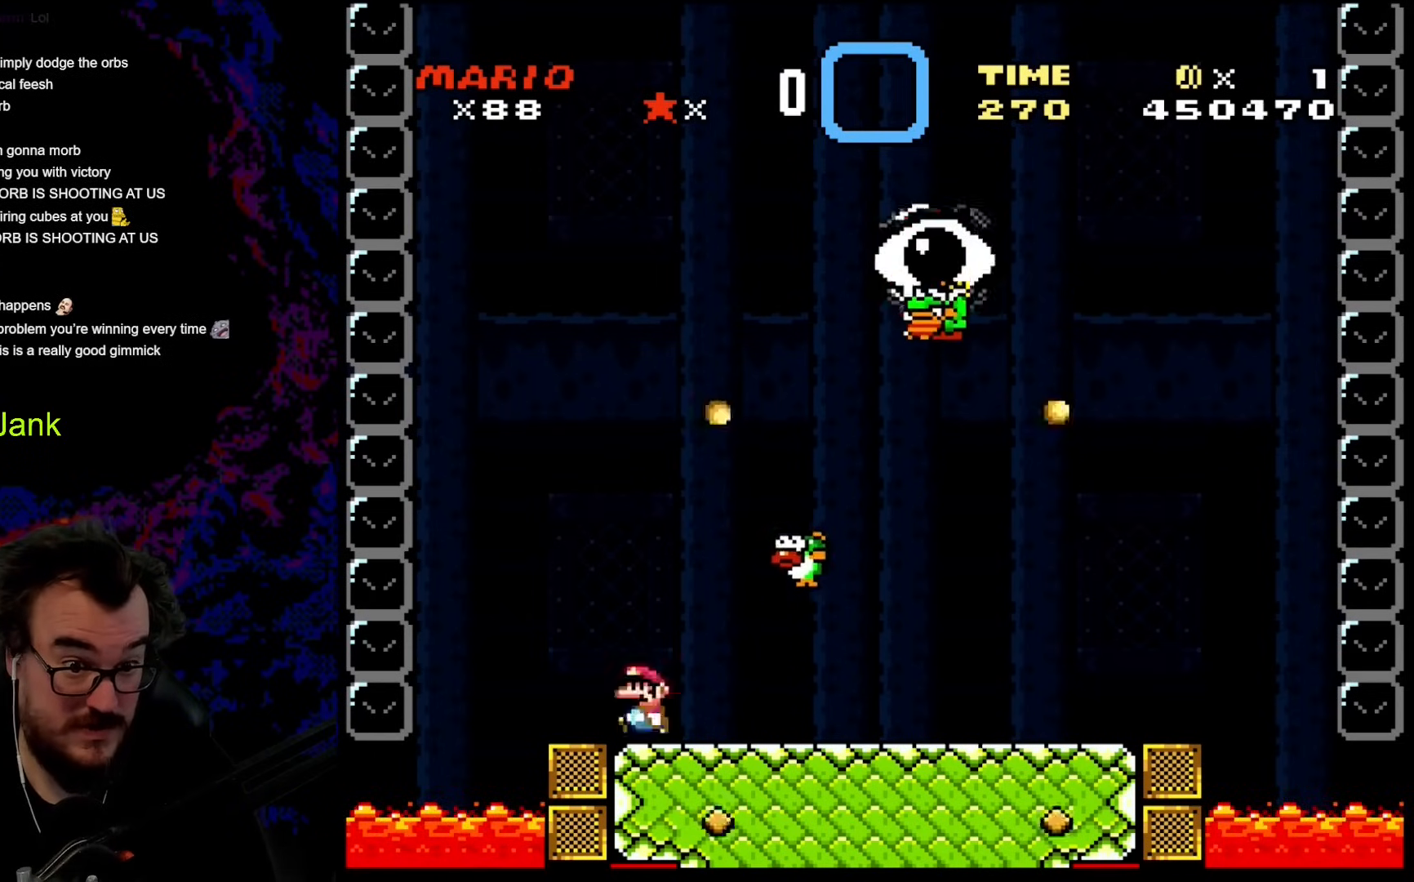
{"buttons": ["Y", "DPAD_RIGHT"], "events": [[86, "B", "down"], [154, "DPAD_LEFT", "up"], [291, "DPAD_RIGHT", "down"], [376, "B", "up"]]}
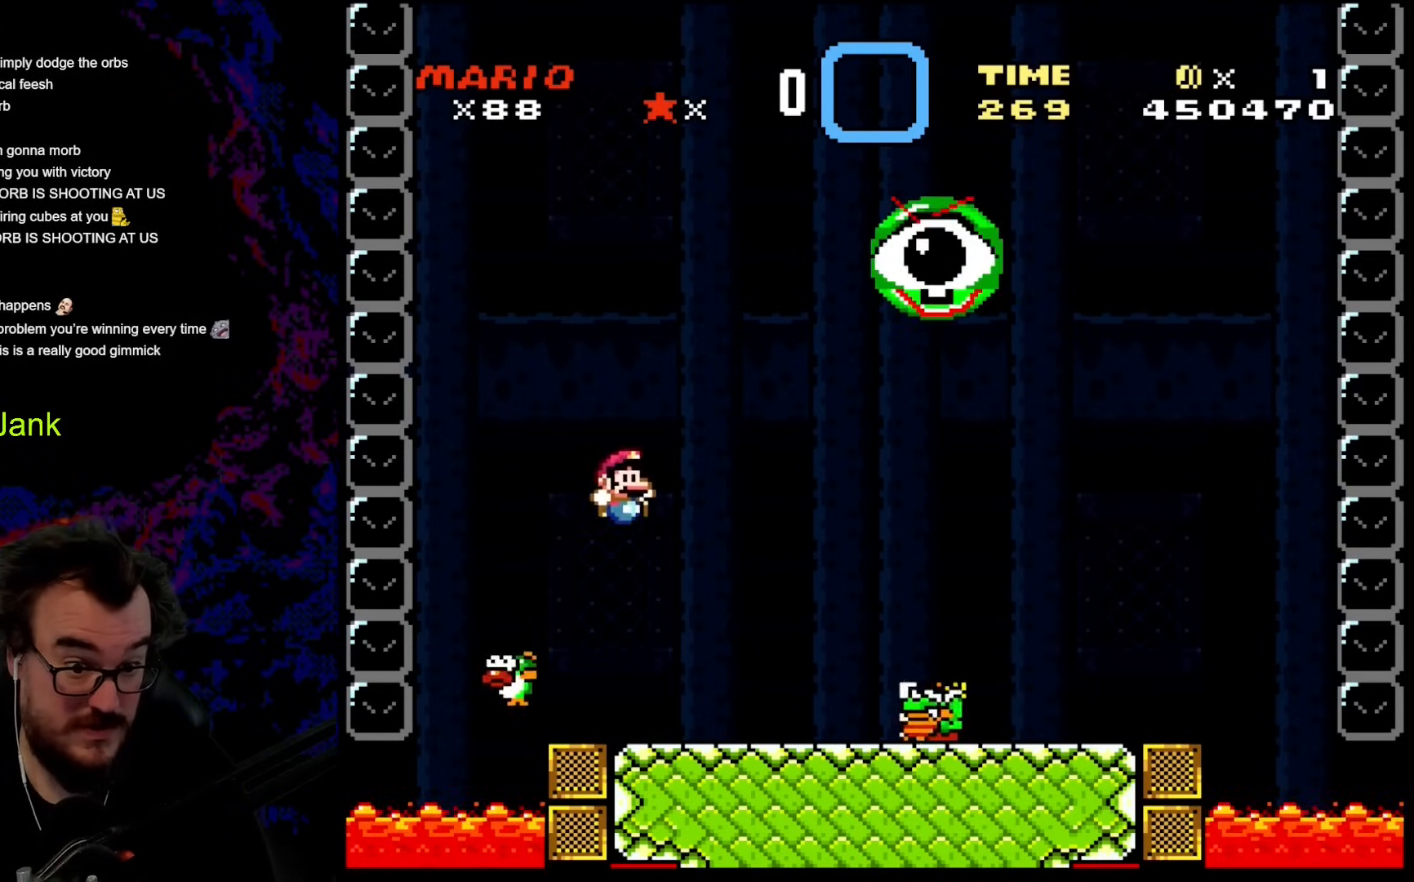
{"buttons": ["Y", "DPAD_RIGHT"], "events": [[136, "DPAD_LEFT", "down"], [136, "DPAD_RIGHT", "up"], [324, "DPAD_LEFT", "up"], [375, "B", "down"], [375, "DPAD_RIGHT", "down"], [478, "B", "up"]]}
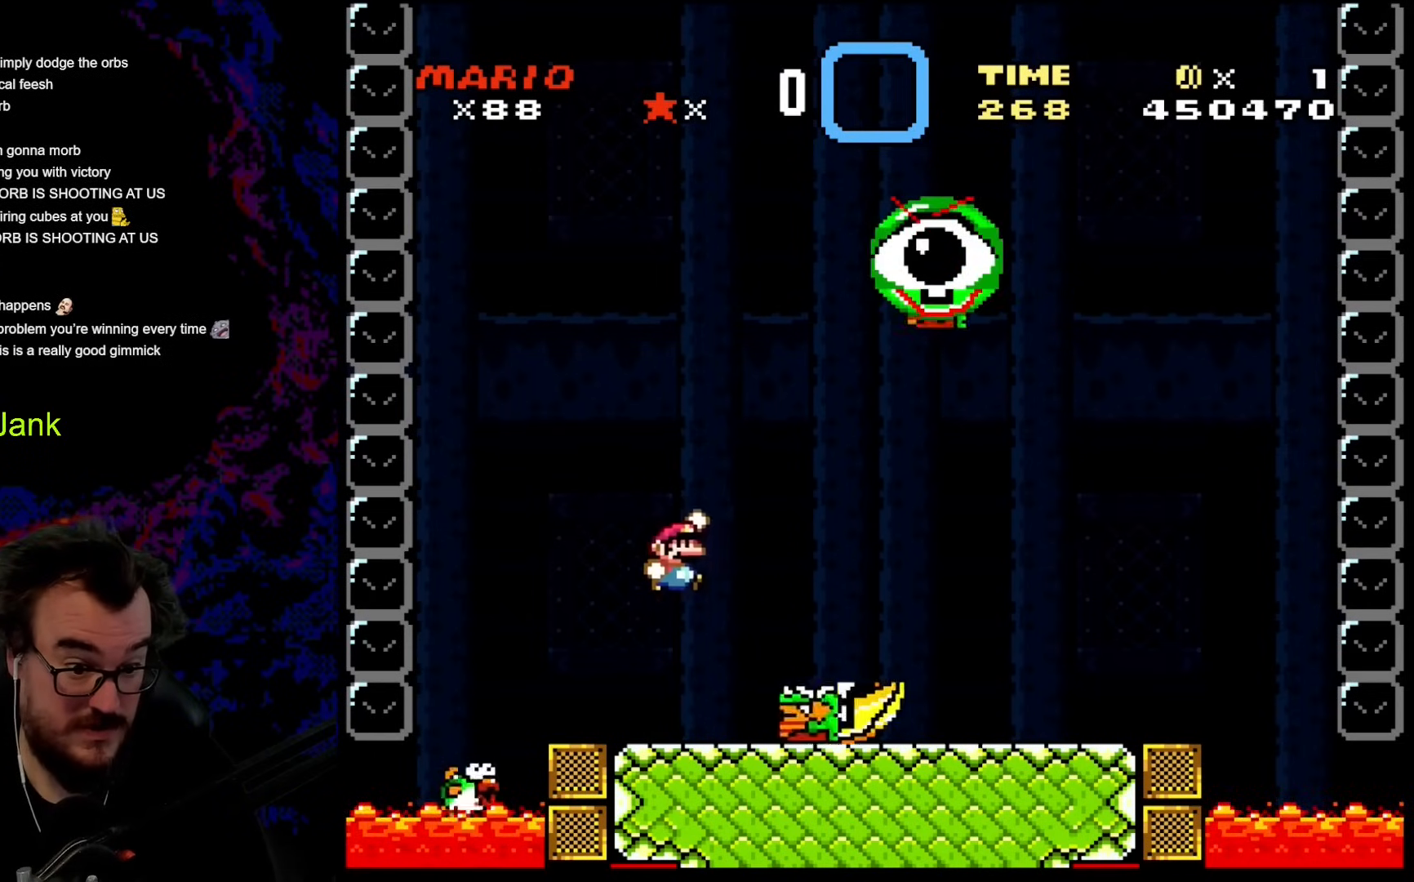
{"buttons": ["Y", "DPAD_LEFT"], "events": [[307, "DPAD_LEFT", "down"], [307, "DPAD_RIGHT", "up"], [393, "DPAD_DOWN", "down"], [393, "DPAD_LEFT", "up"], [410, "DPAD_DOWN", "up"], [410, "DPAD_RIGHT", "down"], [461, "DPAD_DOWN", "down"], [478, "DPAD_LEFT", "down"], [478, "DPAD_RIGHT", "up"], [495, "DPAD_DOWN", "up"]]}
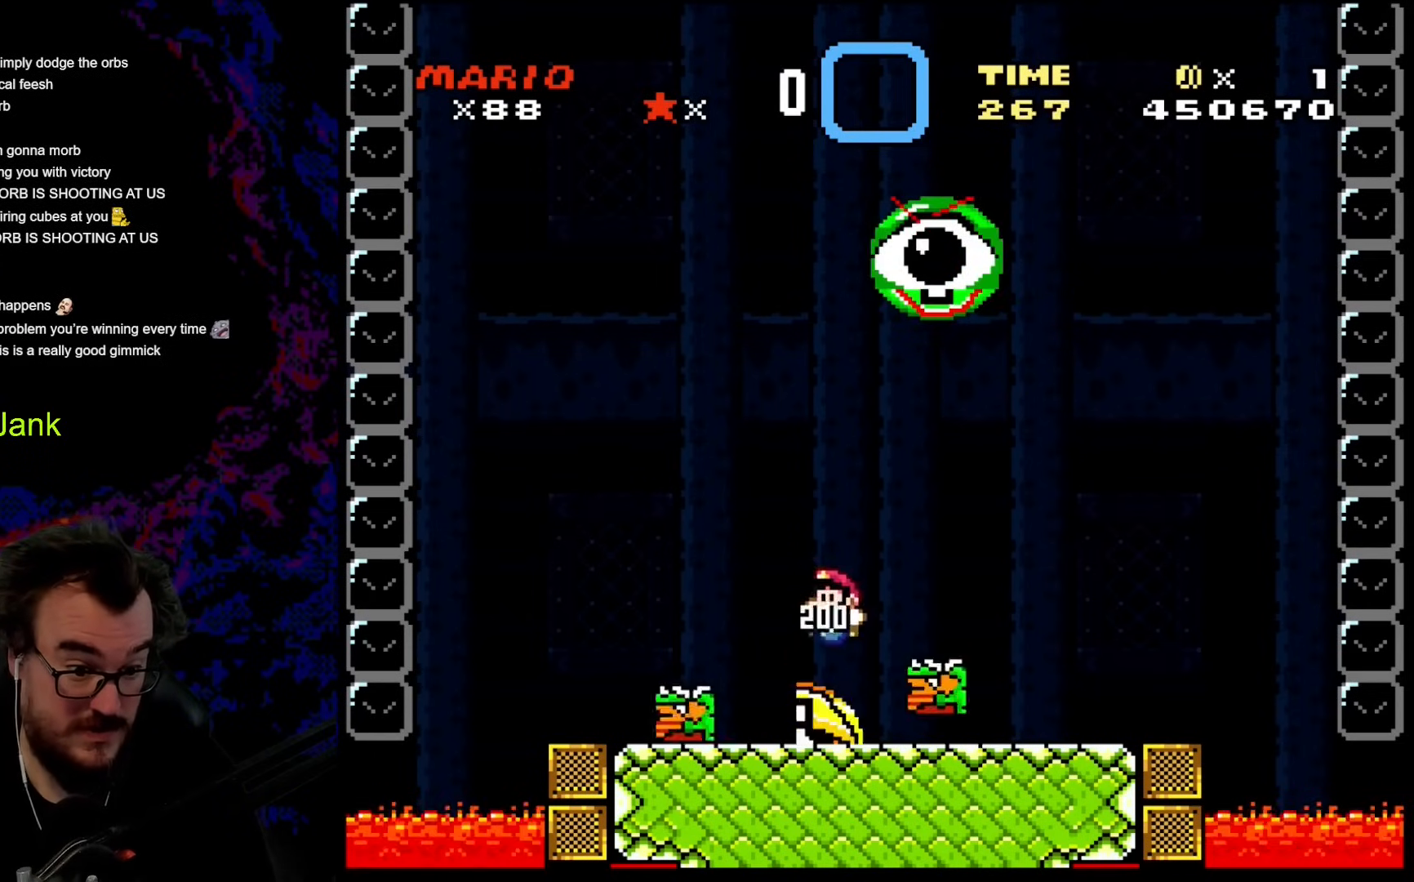
{"buttons": ["B", "Y", "DPAD_RIGHT"], "events": [[308, "B", "down"], [359, "DPAD_LEFT", "up"], [359, "DPAD_RIGHT", "down"]]}
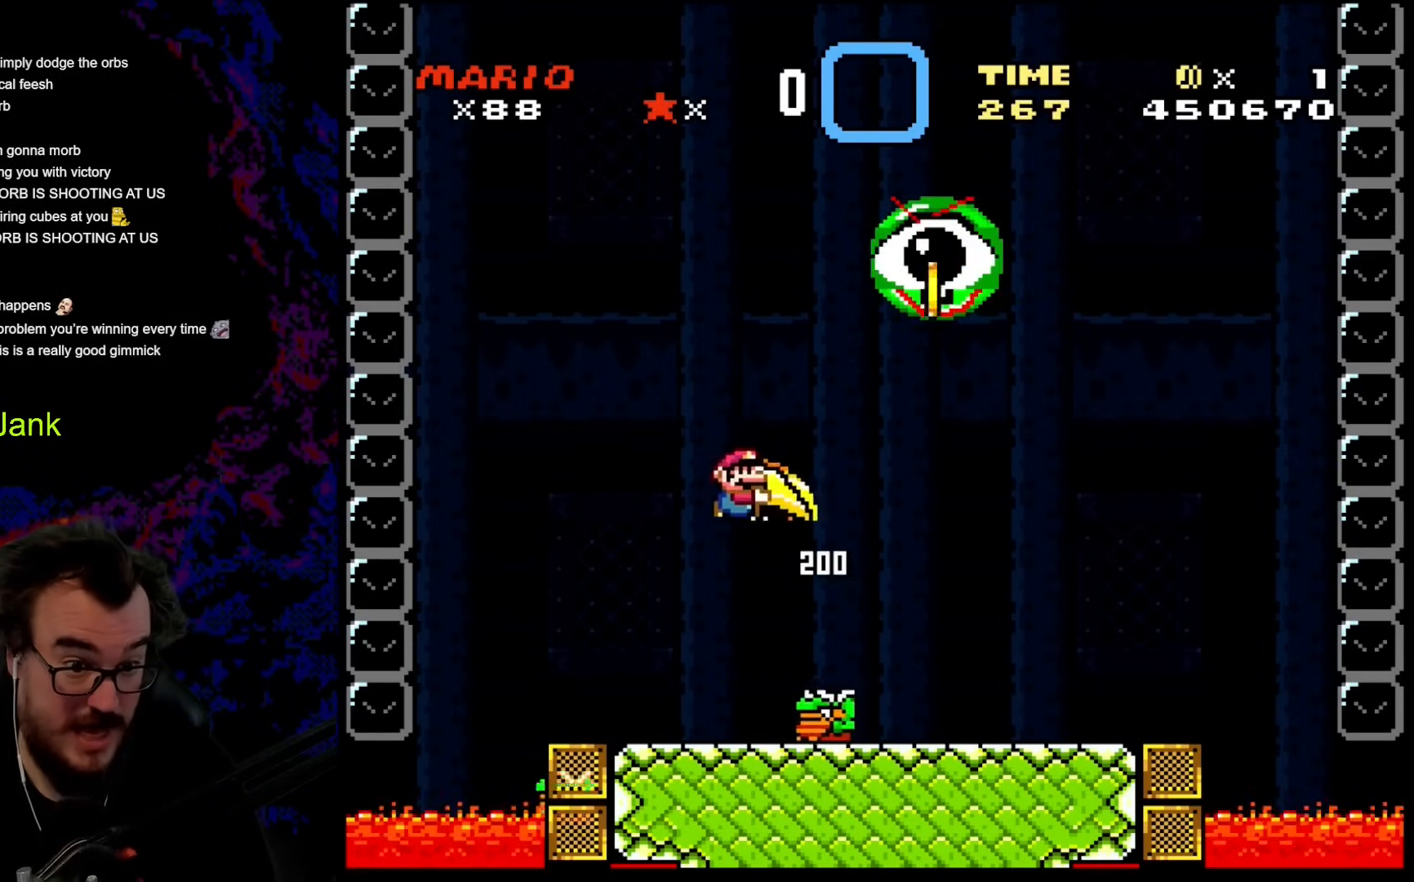
{"buttons": ["Y", "DPAD_UP", "DPAD_RIGHT"], "events": [[102, "B", "up"], [170, "DPAD_UP", "down"], [324, "Y", "up"], [444, "Y", "down"]]}
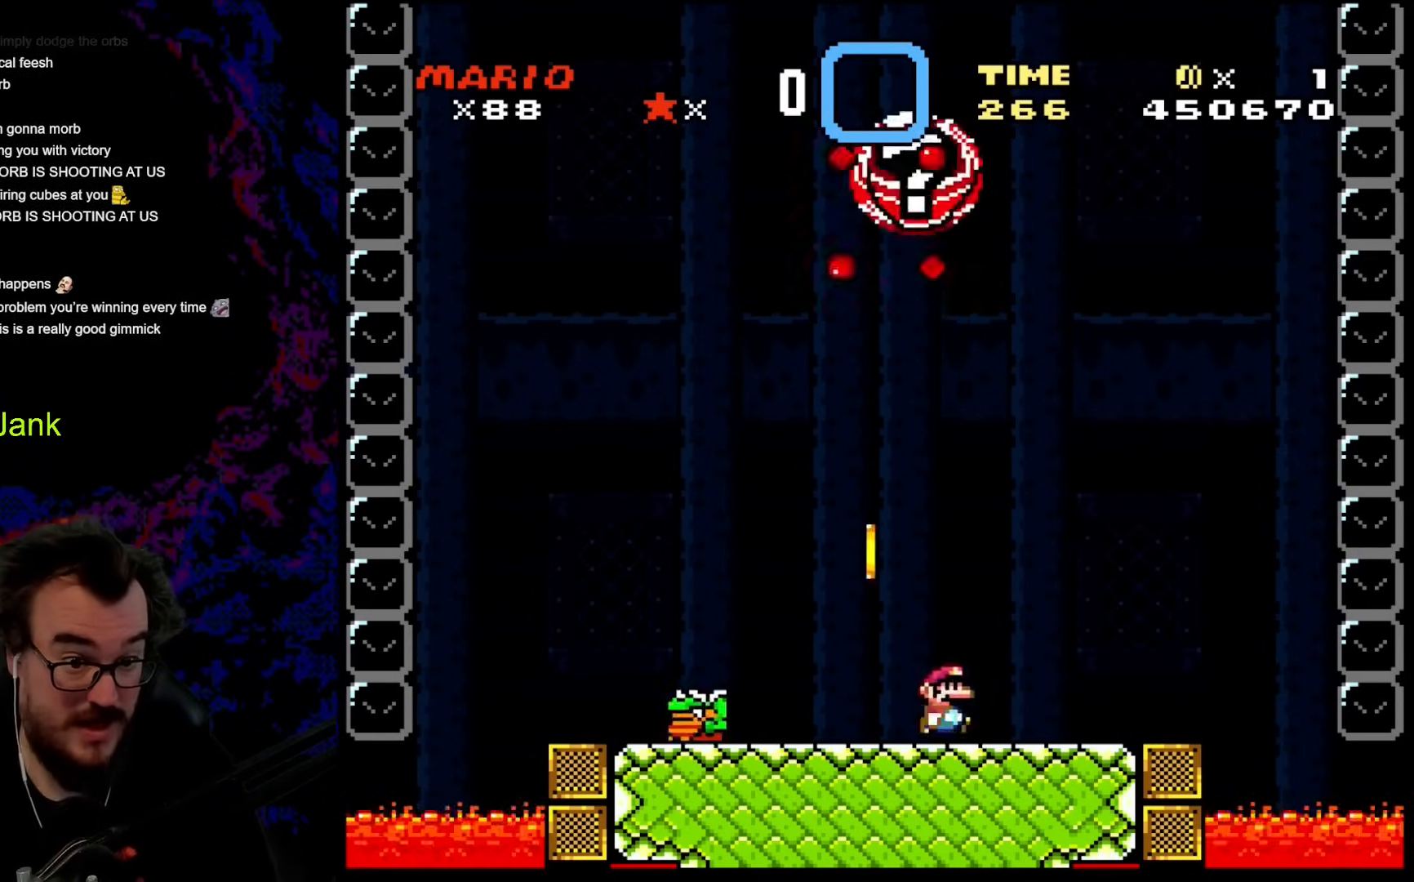
{"buttons": ["Y", "DPAD_LEFT"], "events": [[137, "DPAD_LEFT", "down"], [137, "DPAD_RIGHT", "up"], [154, "DPAD_UP", "up"]]}
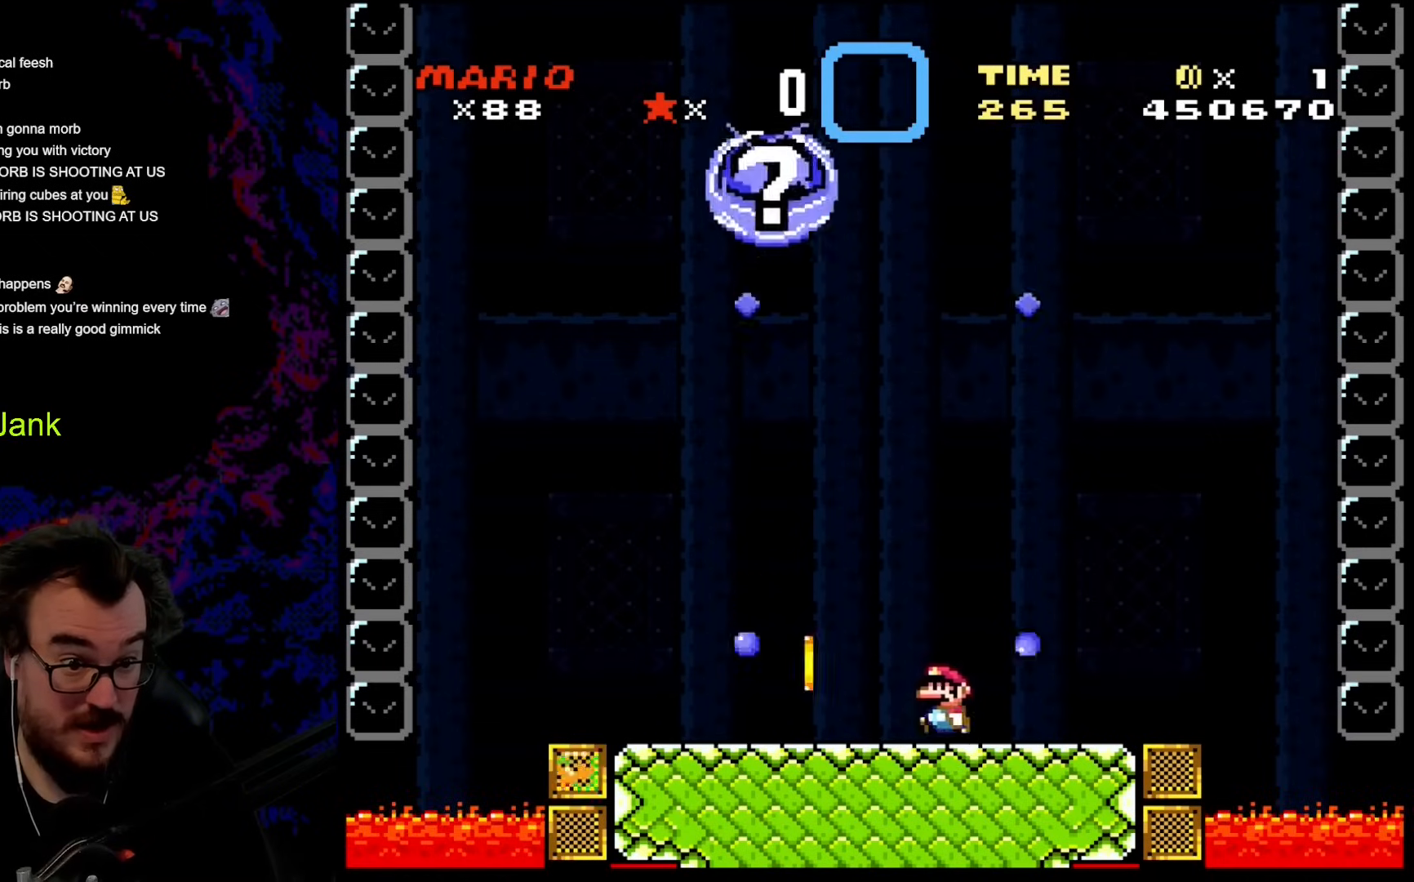
{"buttons": ["Y", "DPAD_RIGHT"], "events": [[188, "DPAD_LEFT", "up"], [205, "DPAD_RIGHT", "down"]]}
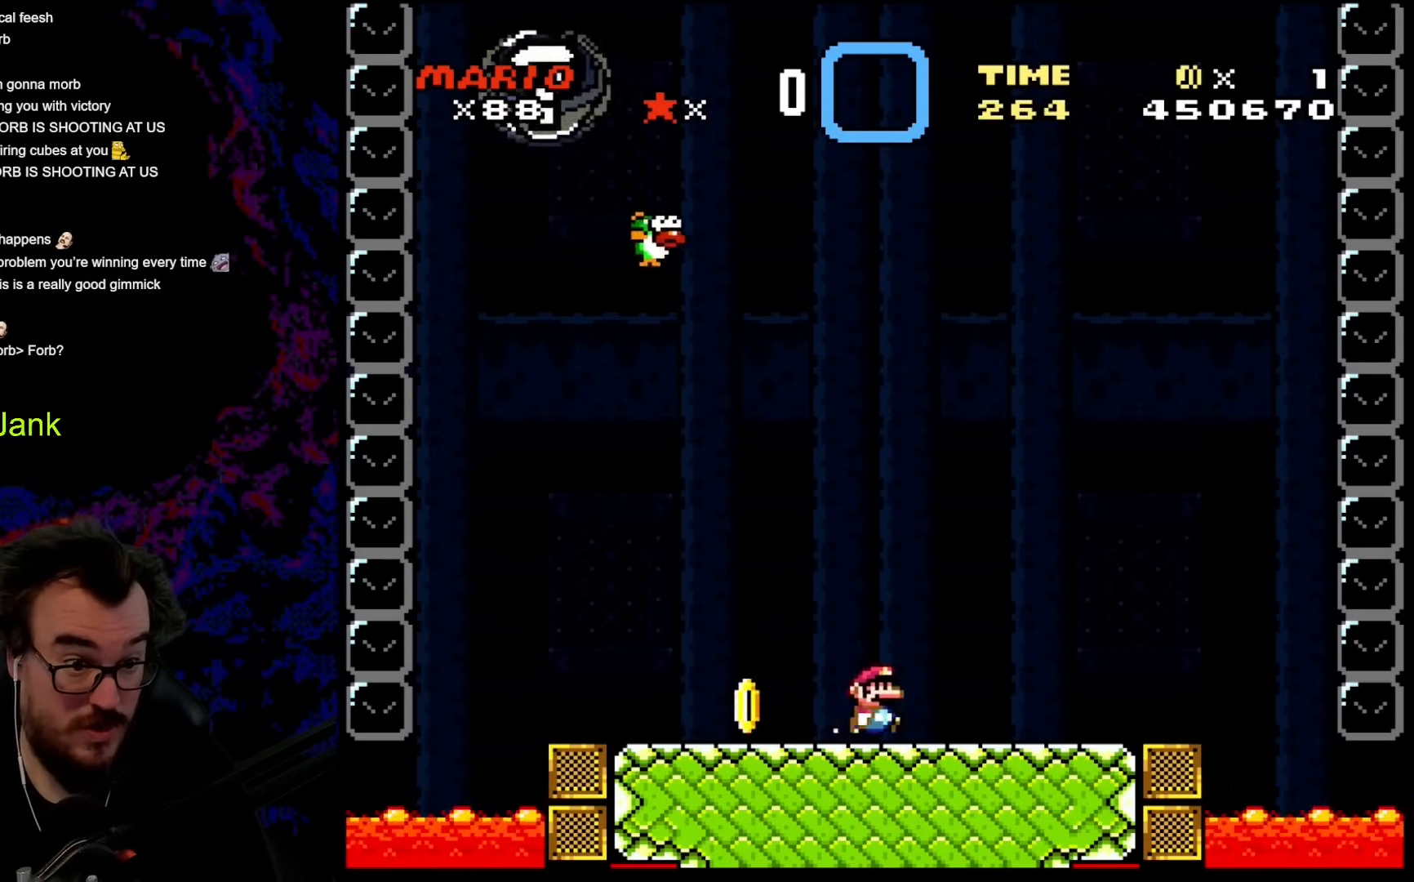
{"buttons": ["Y", "DPAD_LEFT"], "events": [[358, "DPAD_DOWN", "down"], [376, "DPAD_LEFT", "down"], [376, "DPAD_RIGHT", "up"], [393, "DPAD_DOWN", "up"]]}
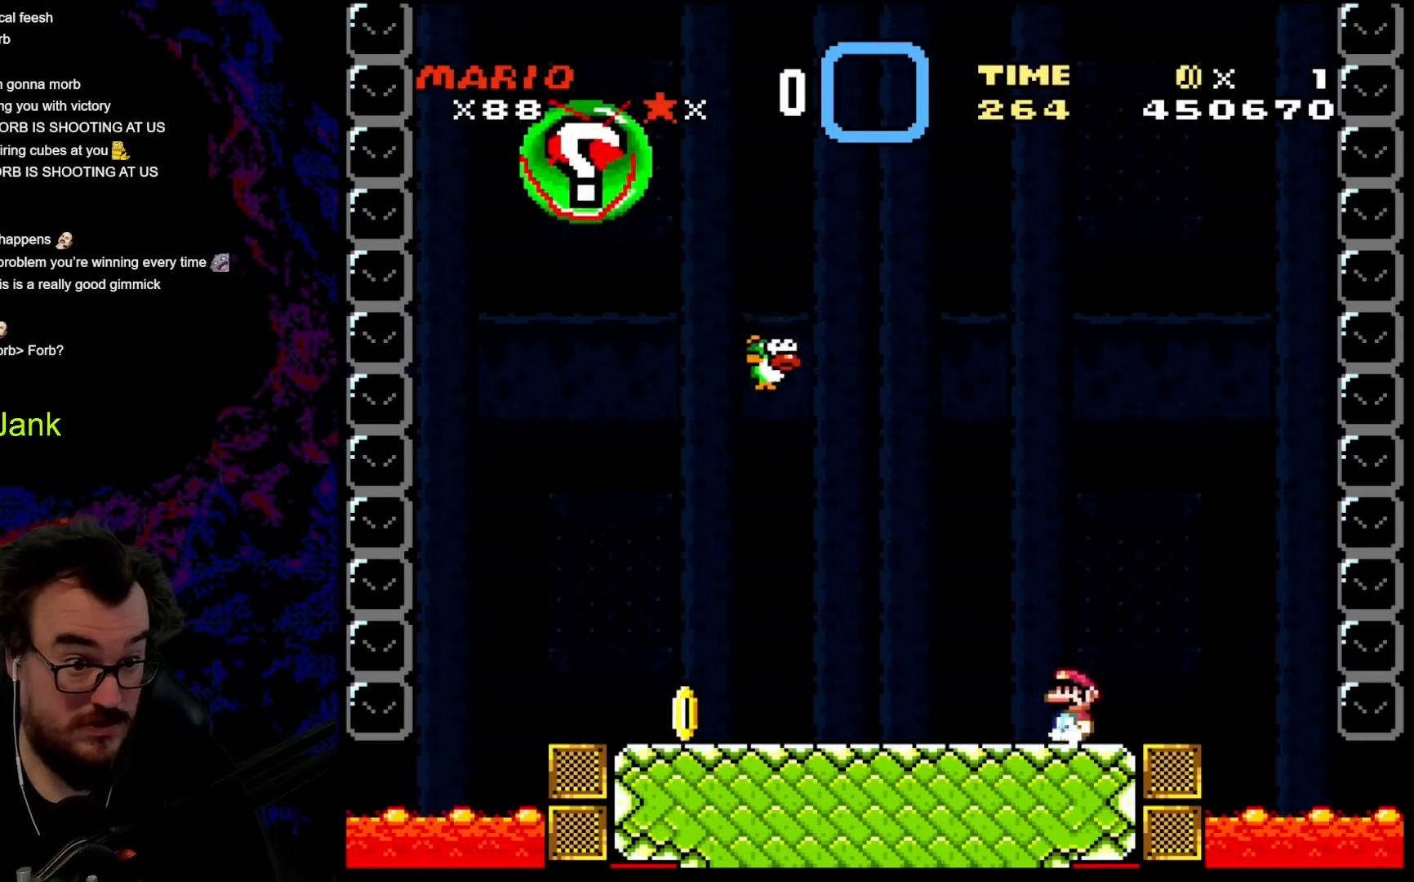
{"buttons": ["B", "Y", "DPAD_RIGHT"], "events": [[17, "DPAD_LEFT", "up"], [154, "DPAD_RIGHT", "down"], [478, "B", "down"]]}
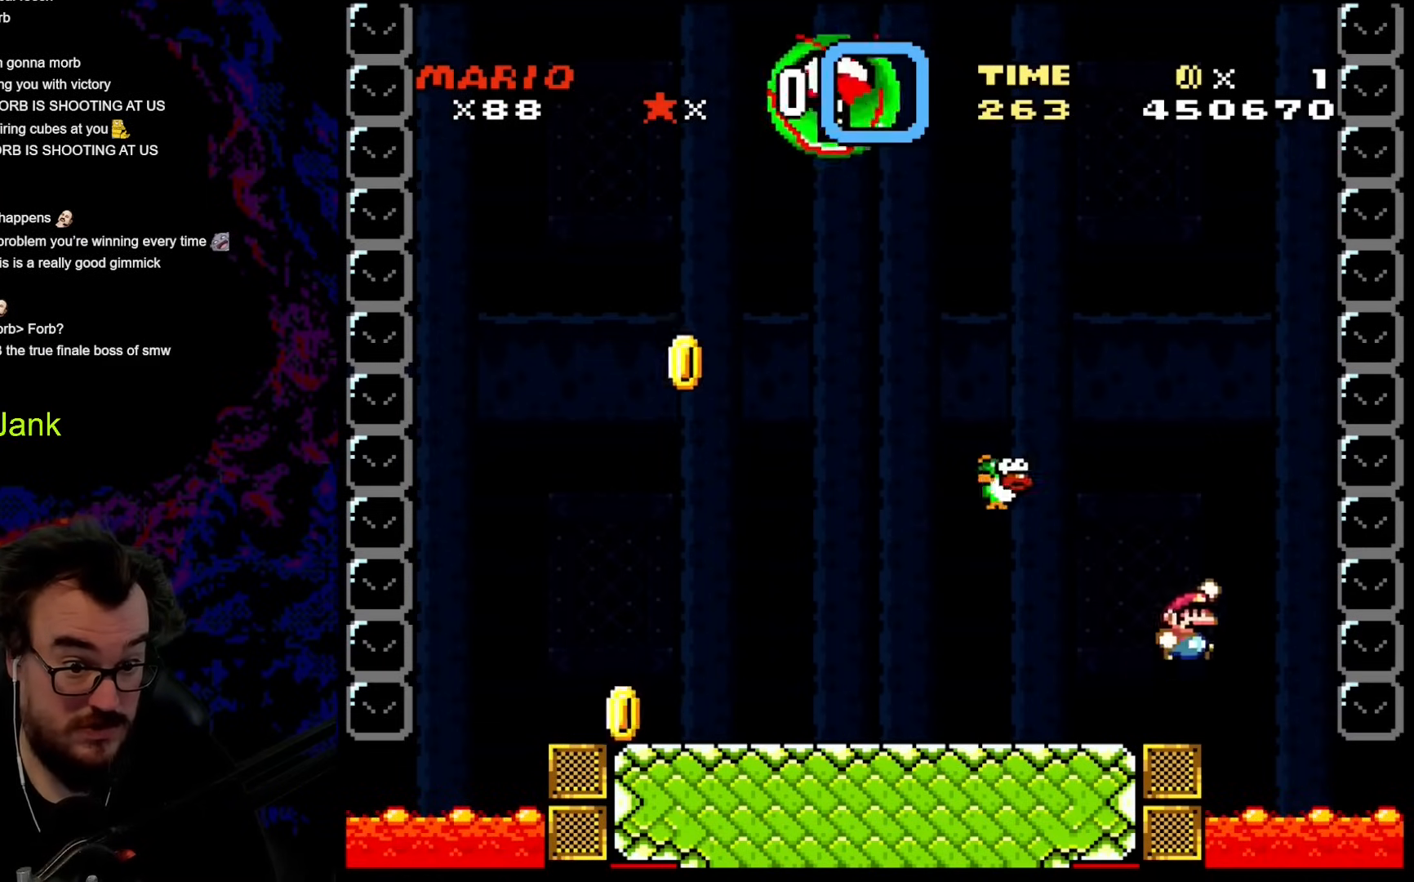
{"buttons": ["Y", "DPAD_LEFT"], "events": [[85, "DPAD_RIGHT", "up"], [136, "DPAD_LEFT", "down"], [478, "B", "up"]]}
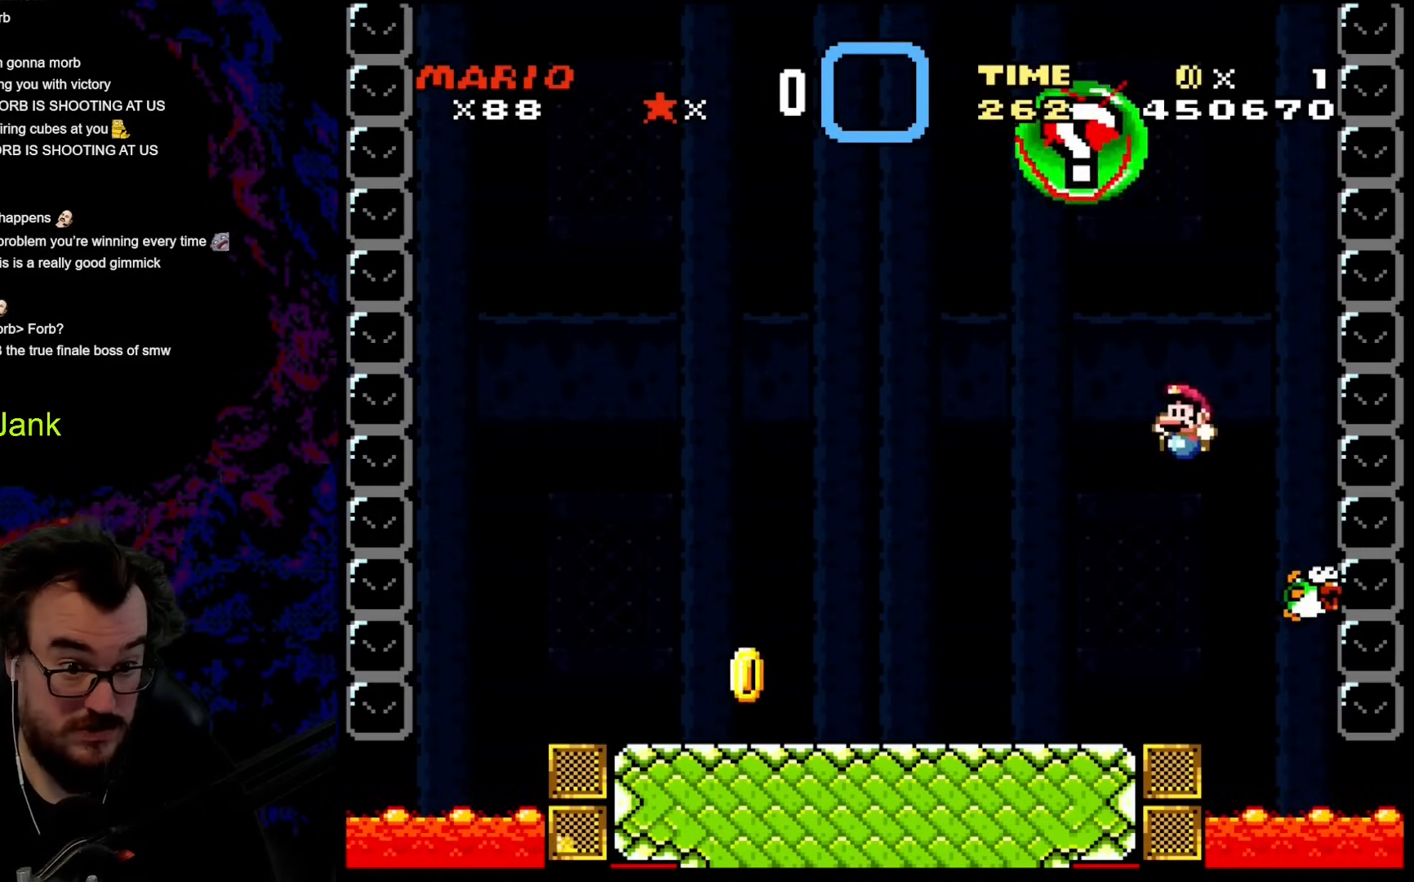
{"buttons": ["Y", "DPAD_LEFT"], "events": []}
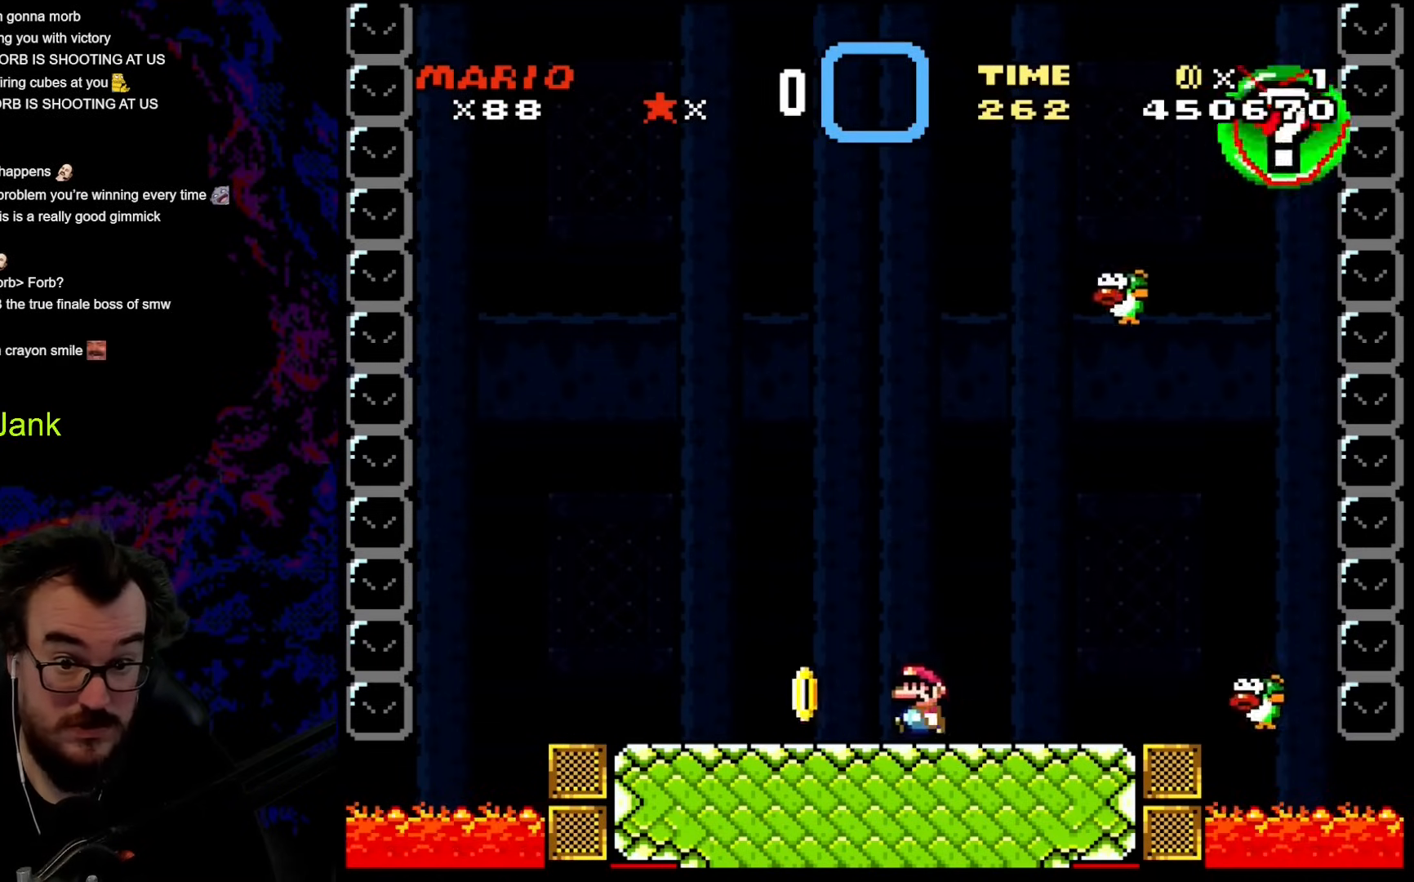
{"buttons": ["Y", "DPAD_LEFT"], "events": [[239, "DPAD_LEFT", "up"], [239, "DPAD_RIGHT", "down"], [410, "DPAD_RIGHT", "up"], [427, "DPAD_LEFT", "down"]]}
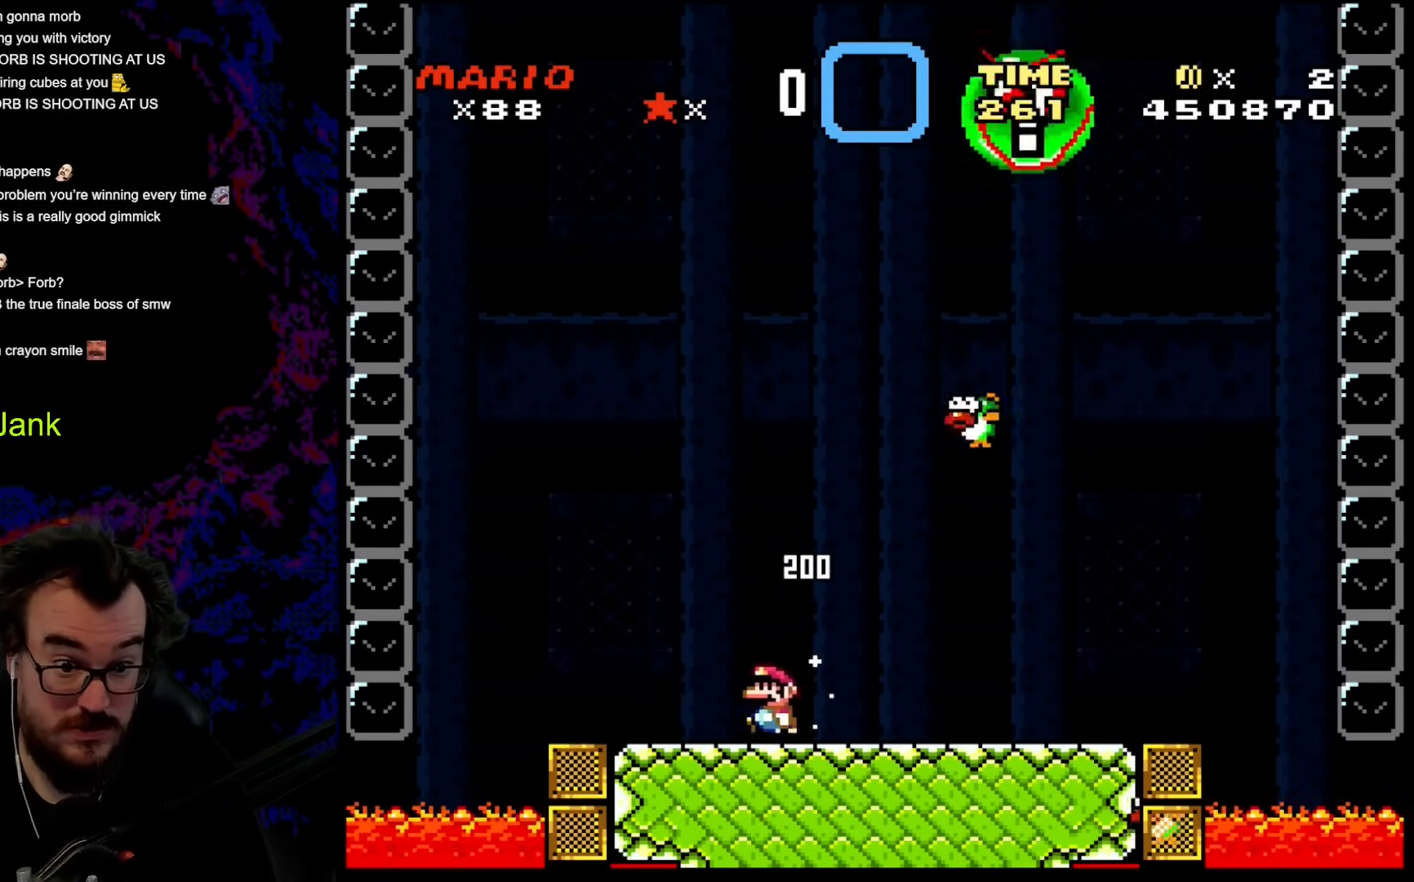
{"buttons": ["B", "Y", "DPAD_RIGHT"], "events": [[256, "B", "down"], [358, "DPAD_LEFT", "up"], [358, "DPAD_RIGHT", "down"]]}
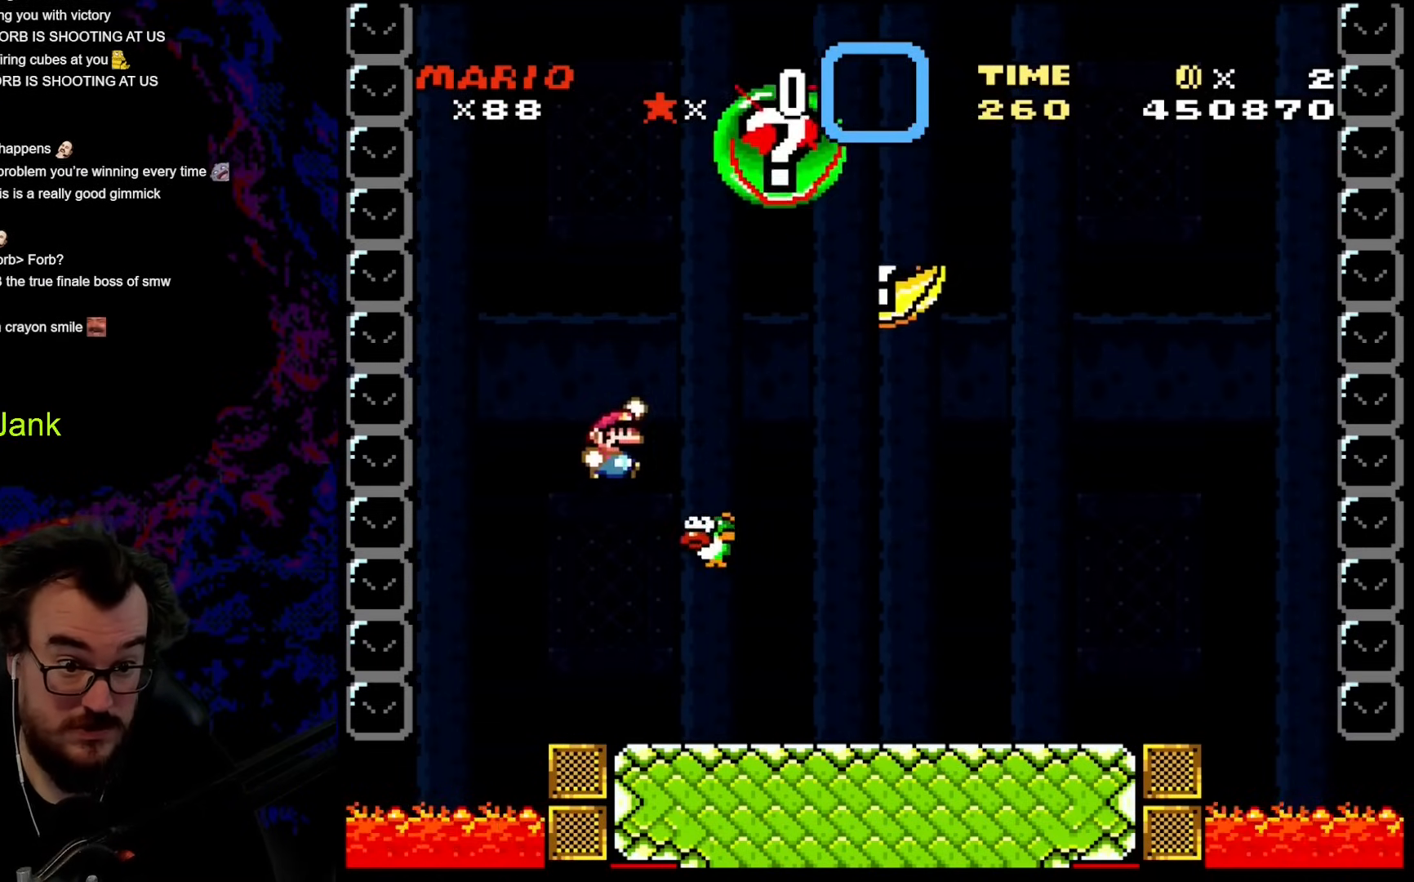
{"buttons": ["Y", "DPAD_LEFT"], "events": [[222, "B", "up"], [307, "DPAD_LEFT", "down"], [307, "DPAD_RIGHT", "up"]]}
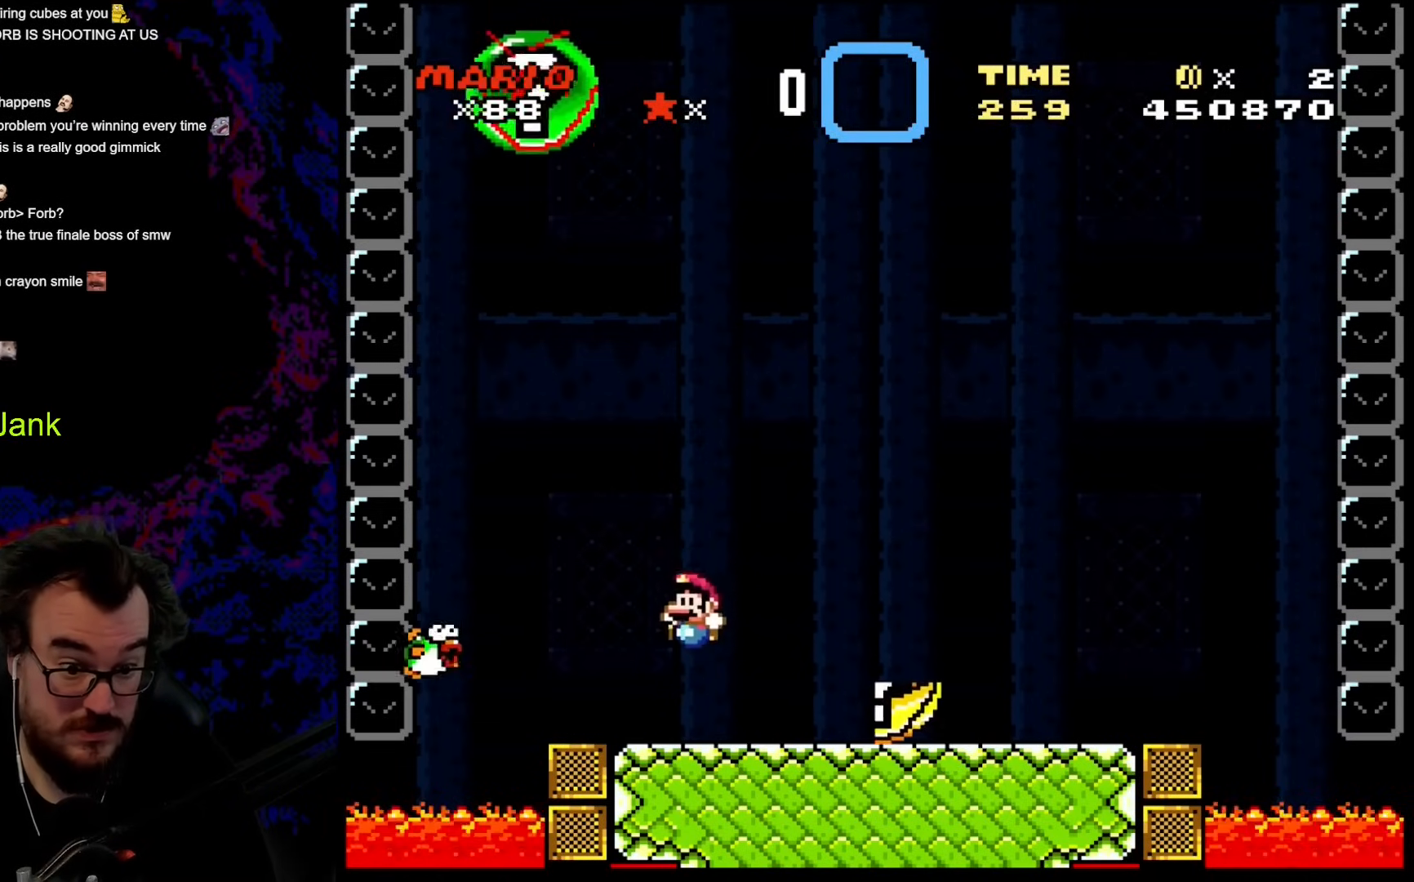
{"buttons": ["Y", "DPAD_RIGHT"], "events": [[17, "DPAD_LEFT", "up"], [103, "DPAD_RIGHT", "down"], [205, "B", "down"], [325, "B", "up"]]}
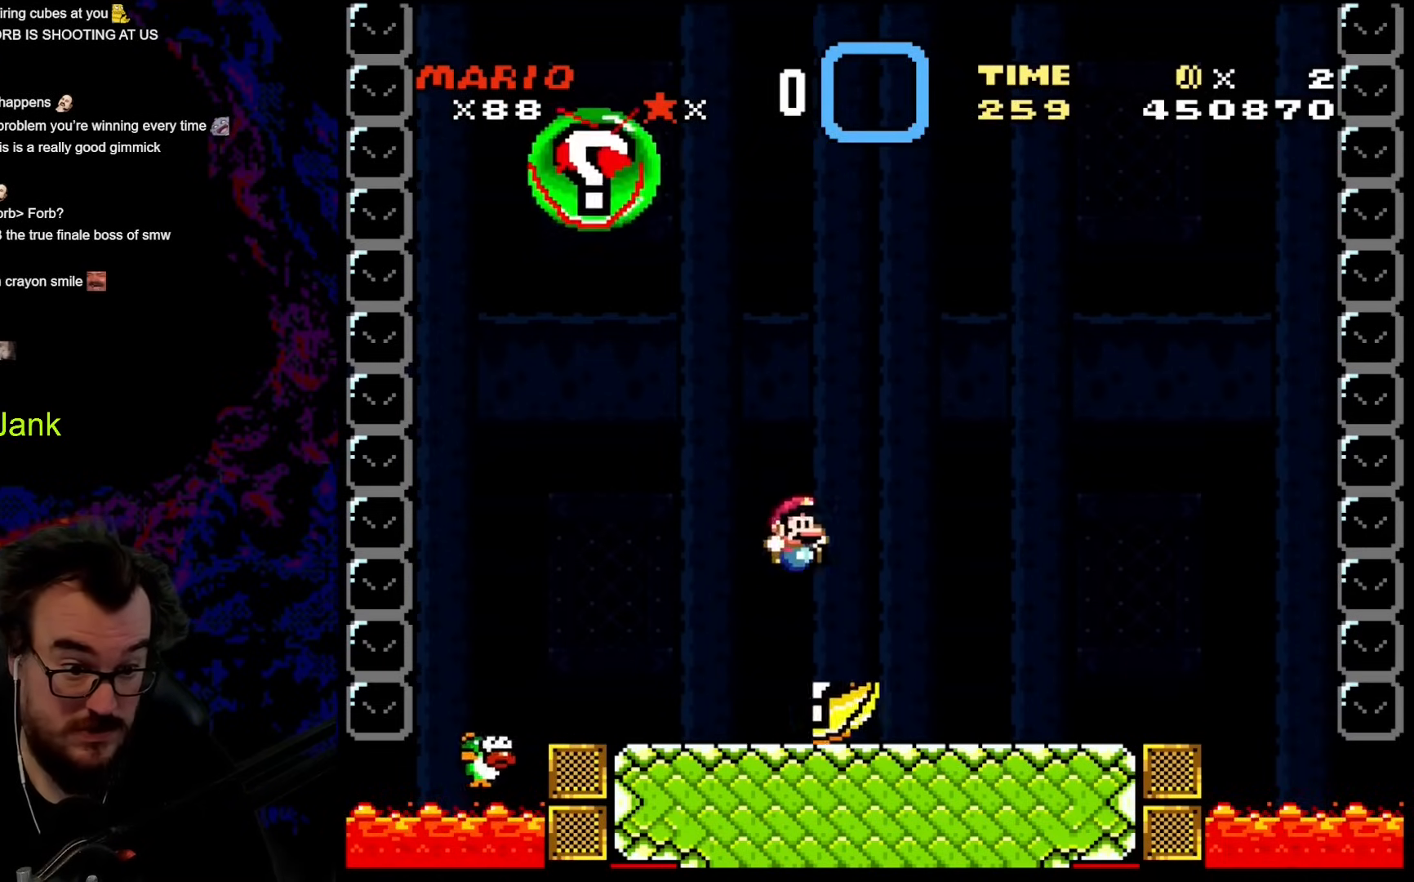
{"buttons": ["Y", "DPAD_RIGHT"], "events": [[51, "DPAD_RIGHT", "up"], [68, "DPAD_LEFT", "down"], [239, "DPAD_LEFT", "up"], [307, "DPAD_RIGHT", "down"]]}
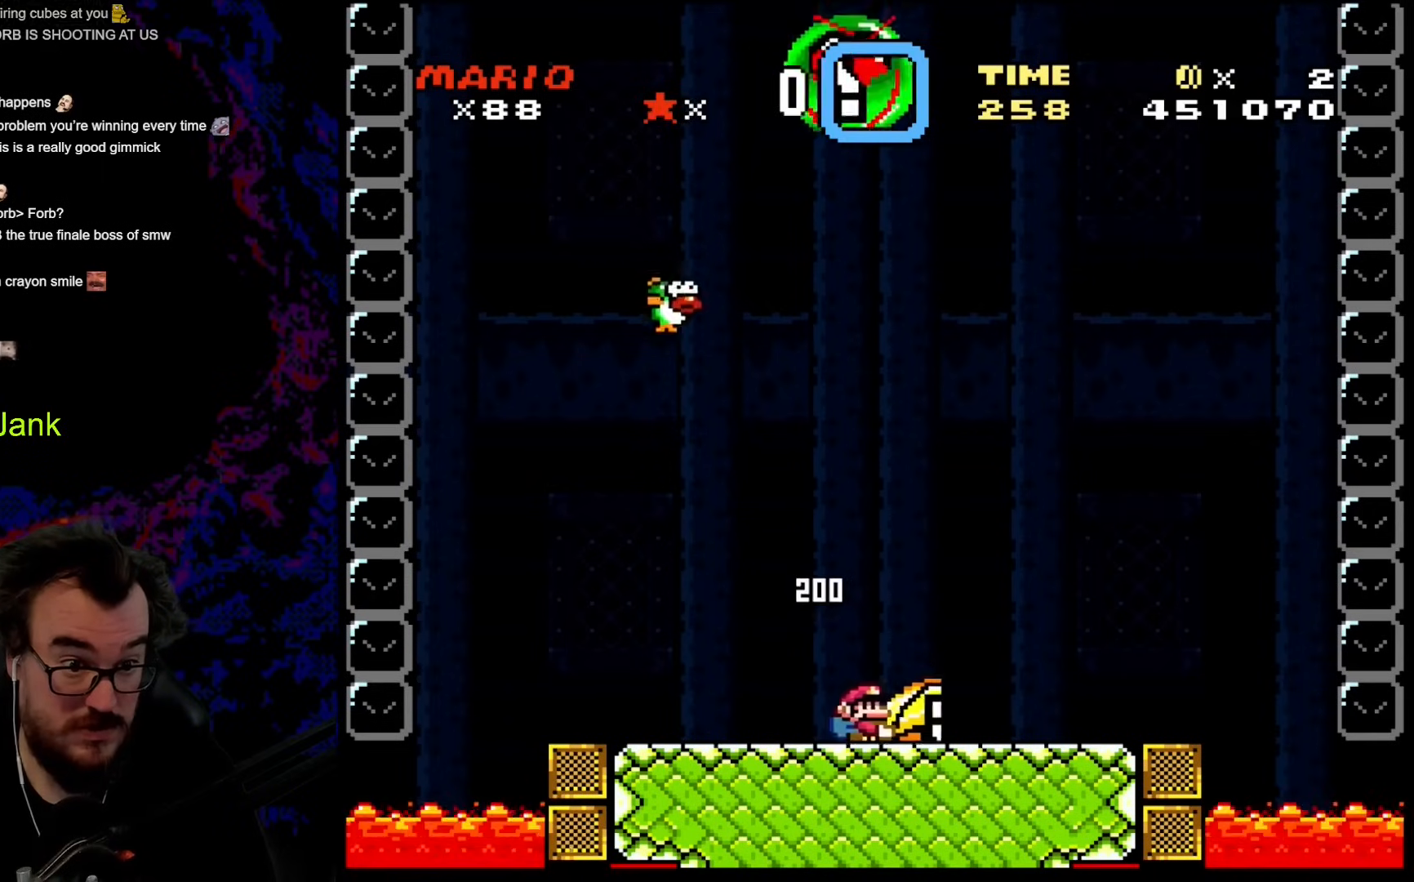
{"buttons": ["Y", "DPAD_UP", "DPAD_RIGHT"], "events": [[103, "B", "down"], [188, "DPAD_LEFT", "down"], [188, "DPAD_RIGHT", "up"], [222, "DPAD_UP", "down"], [239, "B", "up"], [256, "DPAD_LEFT", "up"], [256, "Y", "up"], [291, "DPAD_RIGHT", "down"], [393, "Y", "down"]]}
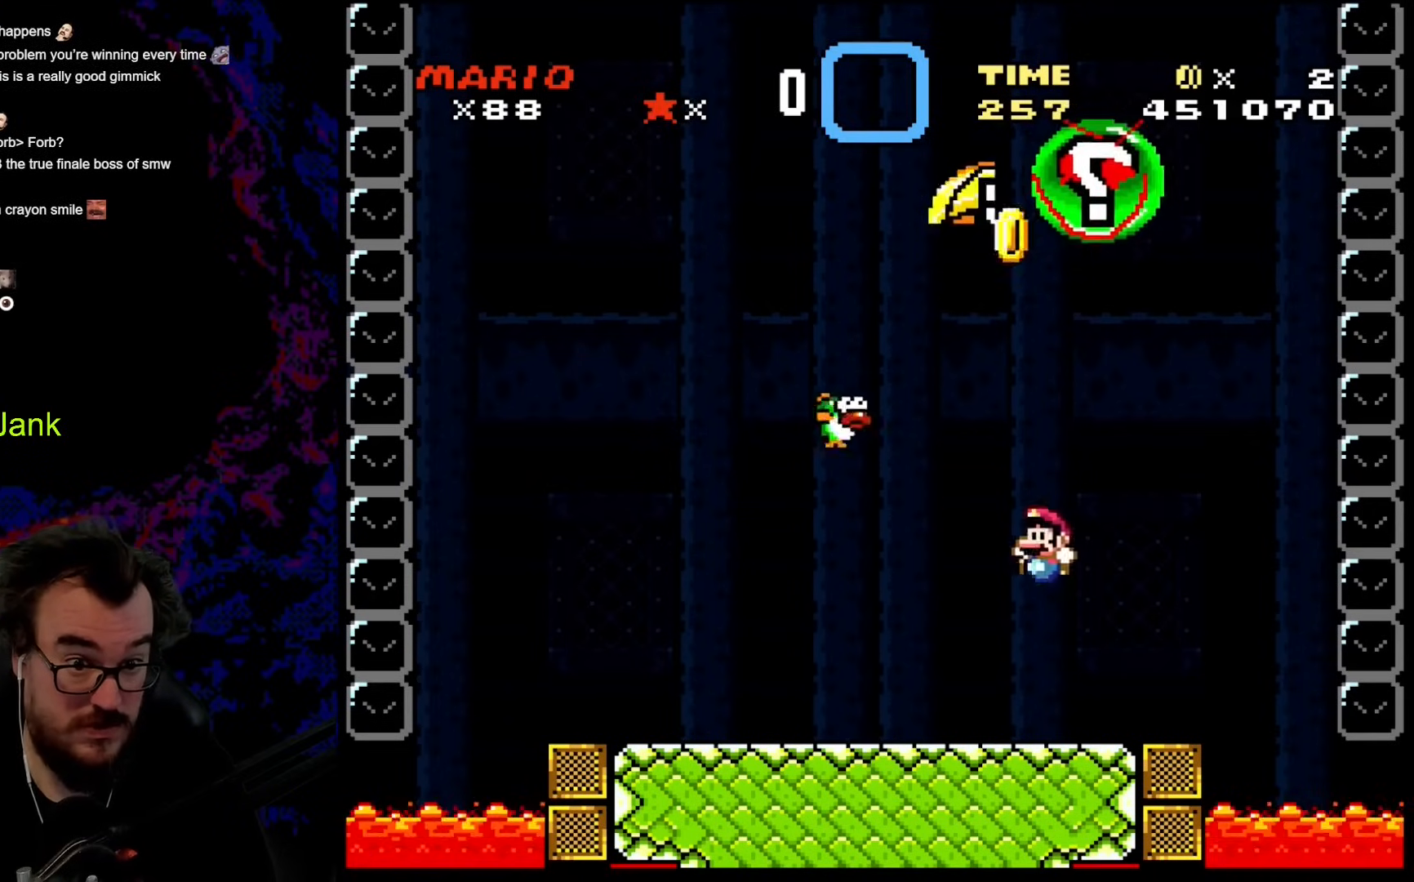
{"buttons": ["Y", "DPAD_LEFT"], "events": [[52, "DPAD_LEFT", "down"], [52, "DPAD_RIGHT", "up"], [69, "DPAD_UP", "up"]]}
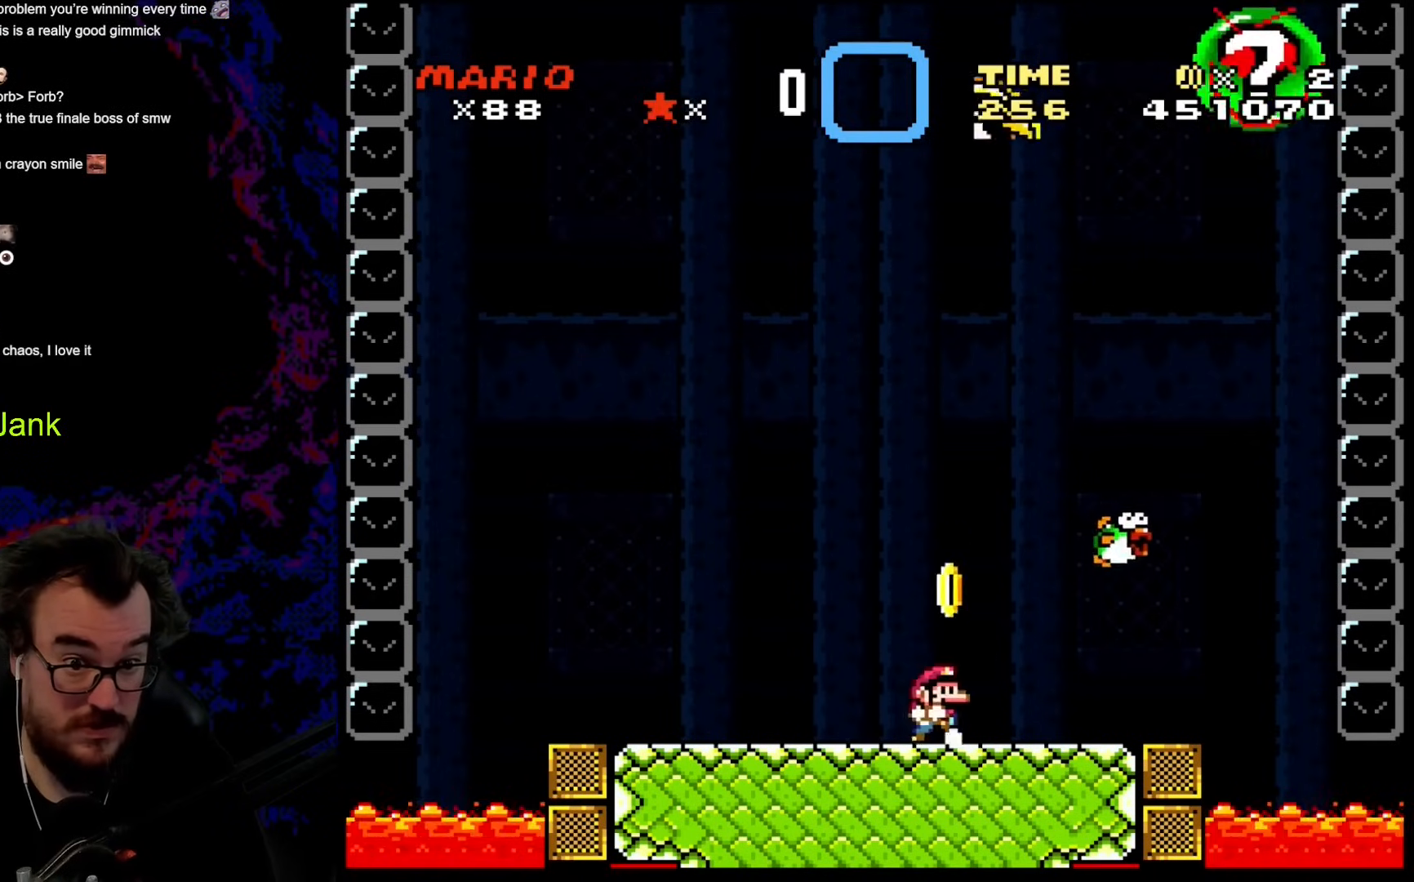
{"buttons": ["Y", "DPAD_LEFT"], "events": [[17, "DPAD_DOWN", "down"], [34, "DPAD_LEFT", "up"], [34, "DPAD_RIGHT", "down"], [51, "DPAD_DOWN", "up"], [376, "B", "down"], [478, "DPAD_RIGHT", "up"], [512, "B", "up"], [512, "DPAD_LEFT", "down"]]}
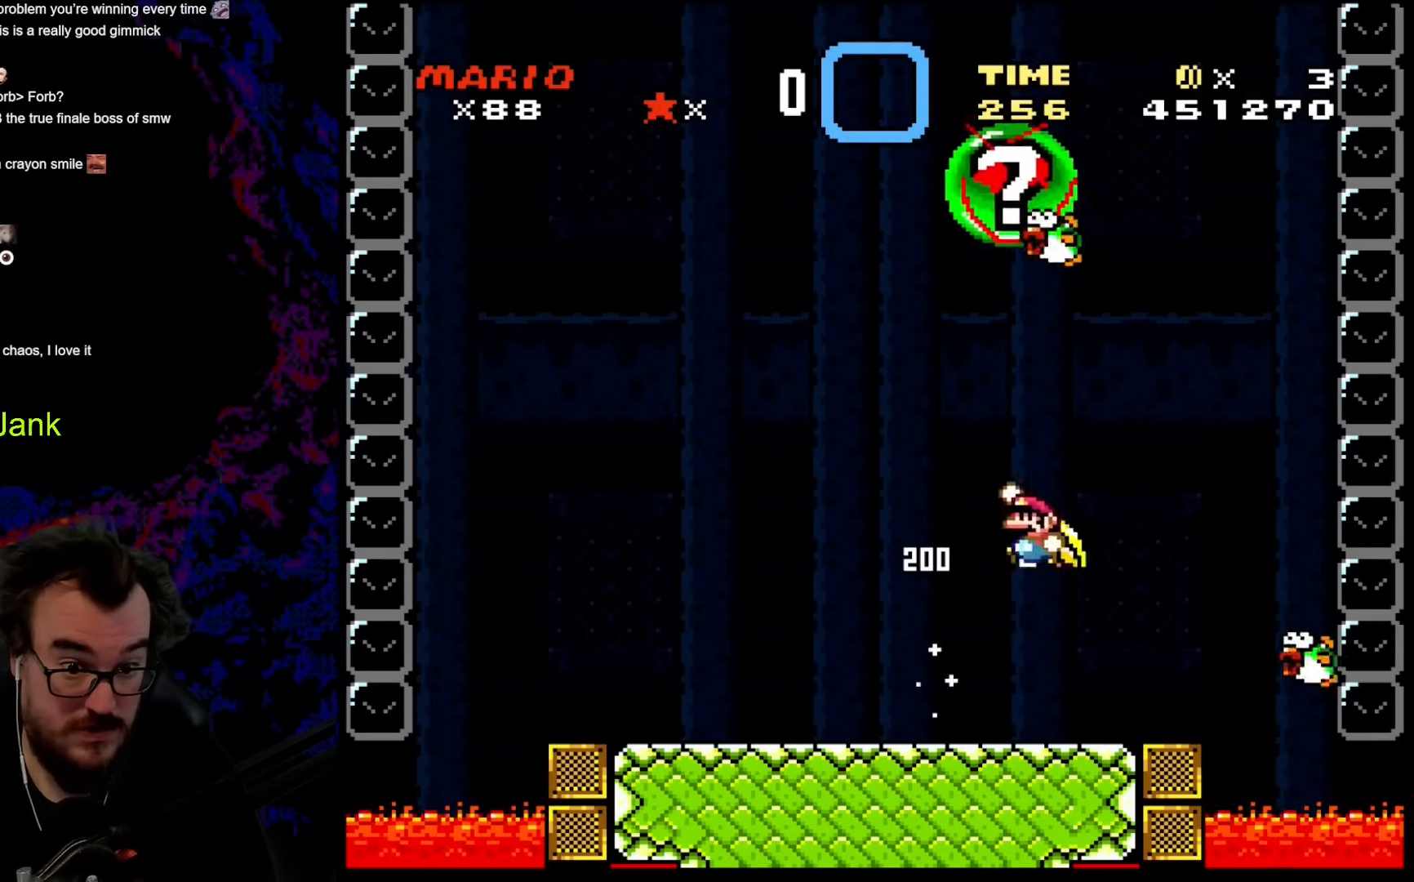
{"buttons": ["B", "Y", "DPAD_LEFT"], "events": [[69, "B", "down"]]}